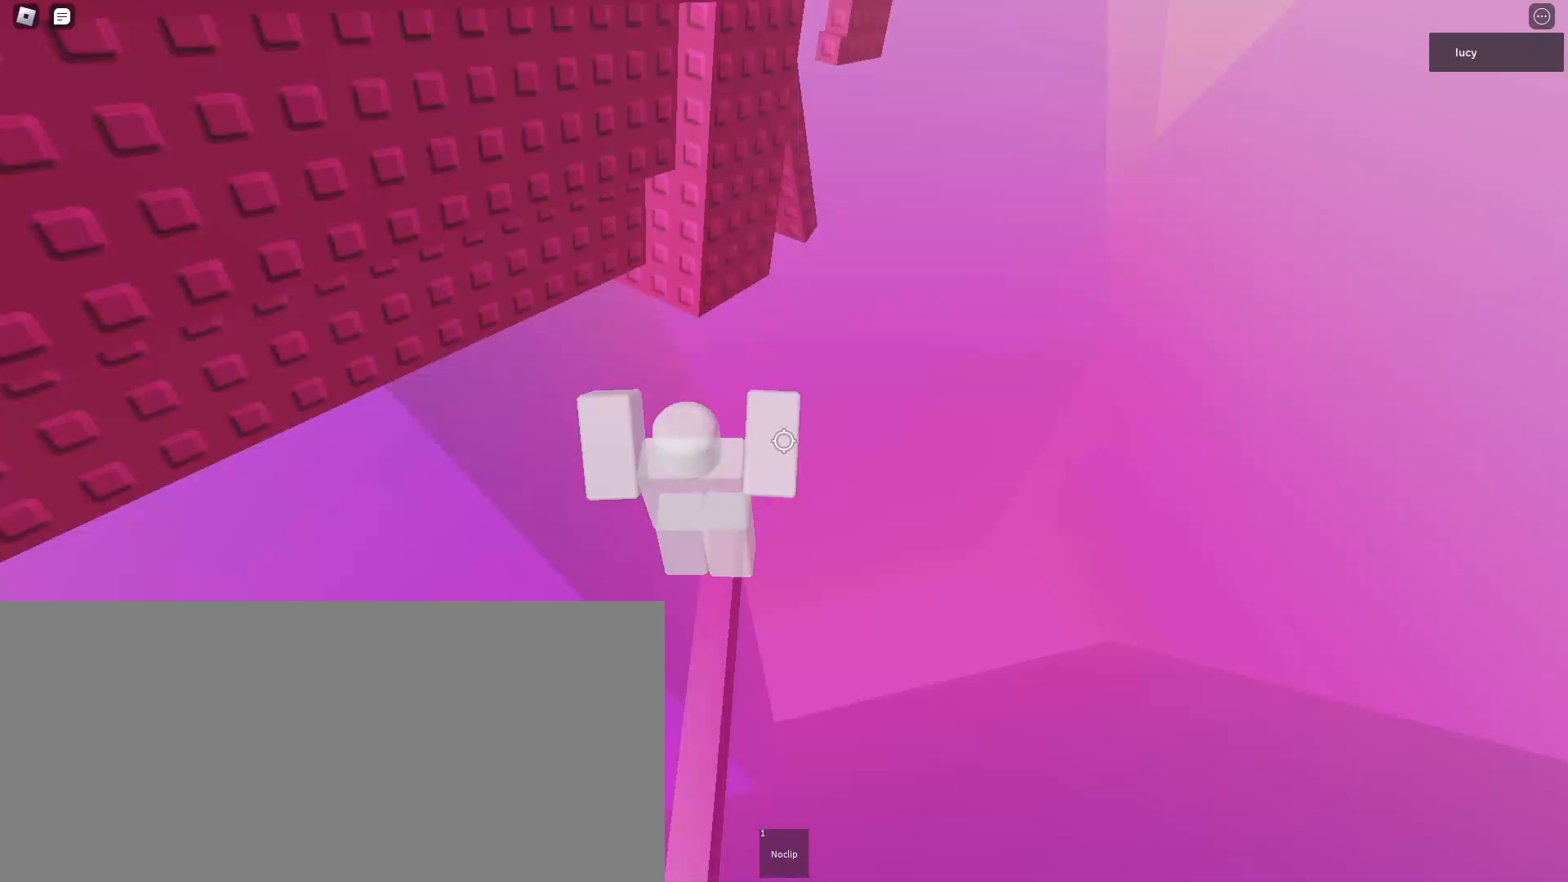
Gameplay with keyboard and mouse; each line is a JSON object with the keys and mouse buttons held at the frame after it. "events" lists presses ("down") and releases ("up") of "a", "ctrl", "d", "e", "f", "q", "r", "s", "shift", "space", "tab", "w", "mouse_left", "mouse_right", "mouse_mb4" and "mouse_mb5" between this image and that frame as [ms after this image, input, new state], when the widget could be followed in between. "mouse_left", "mouse_right", "mouse_mb4", "mouse_mb5" = the "left", "right", "mb4", "mb5" buttons of the "mouse" list. No other keys are recorded. Fast repeated clicks can show as one long hold. Mouse movement is not recorded. Not read: mouse_wheel.
{"keys": ["a", "w"], "mouse": [], "events": [[200, "space", "down"], [300, "space", "up"], [317, "a", "down"]]}
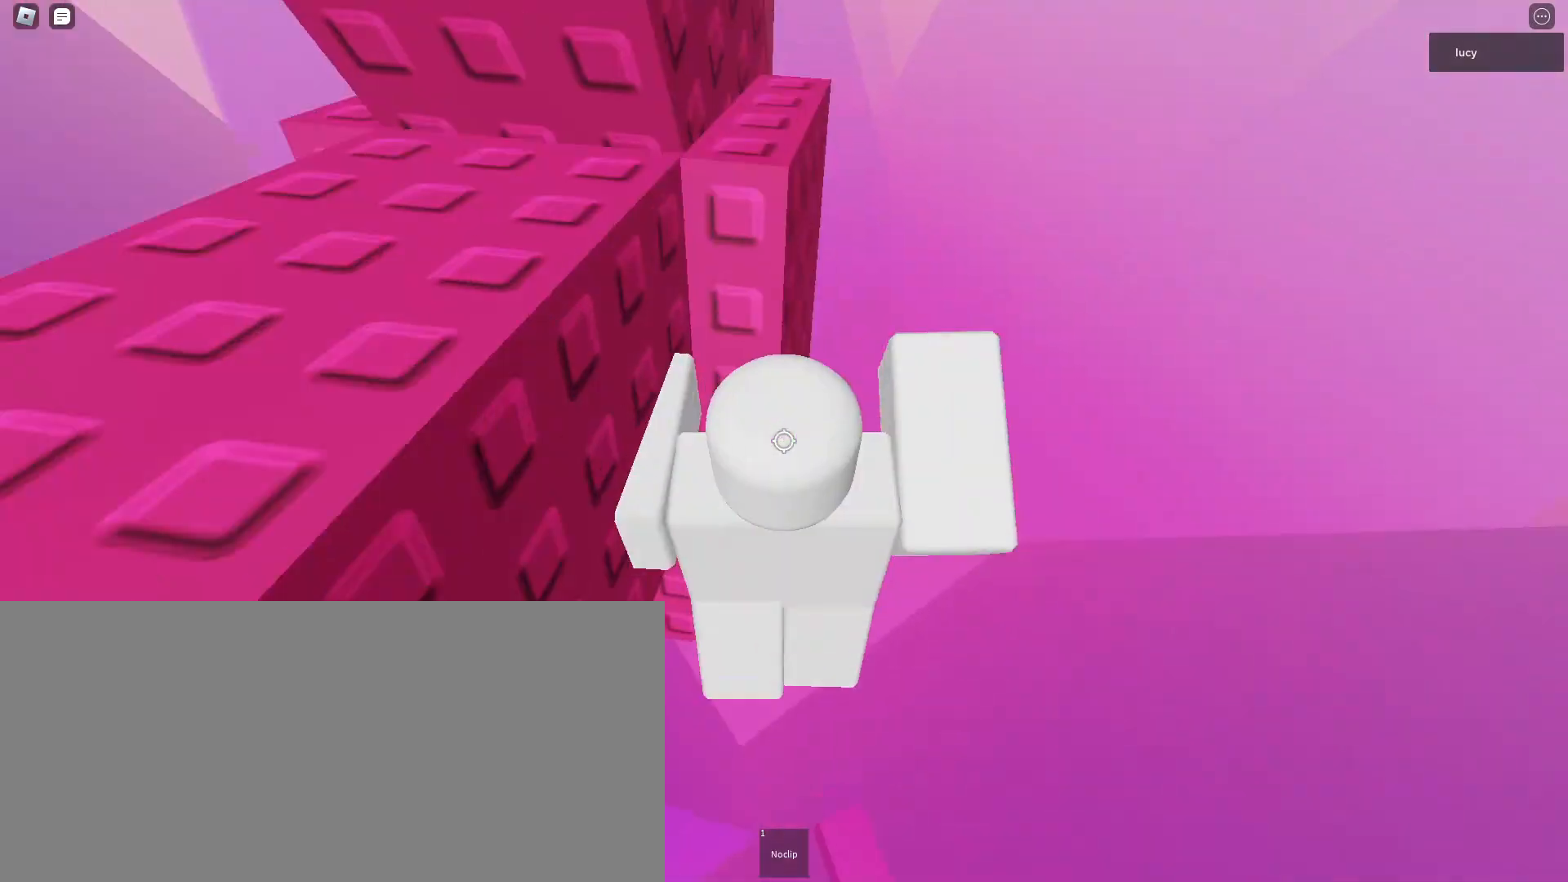
{"keys": ["s"], "mouse": []}
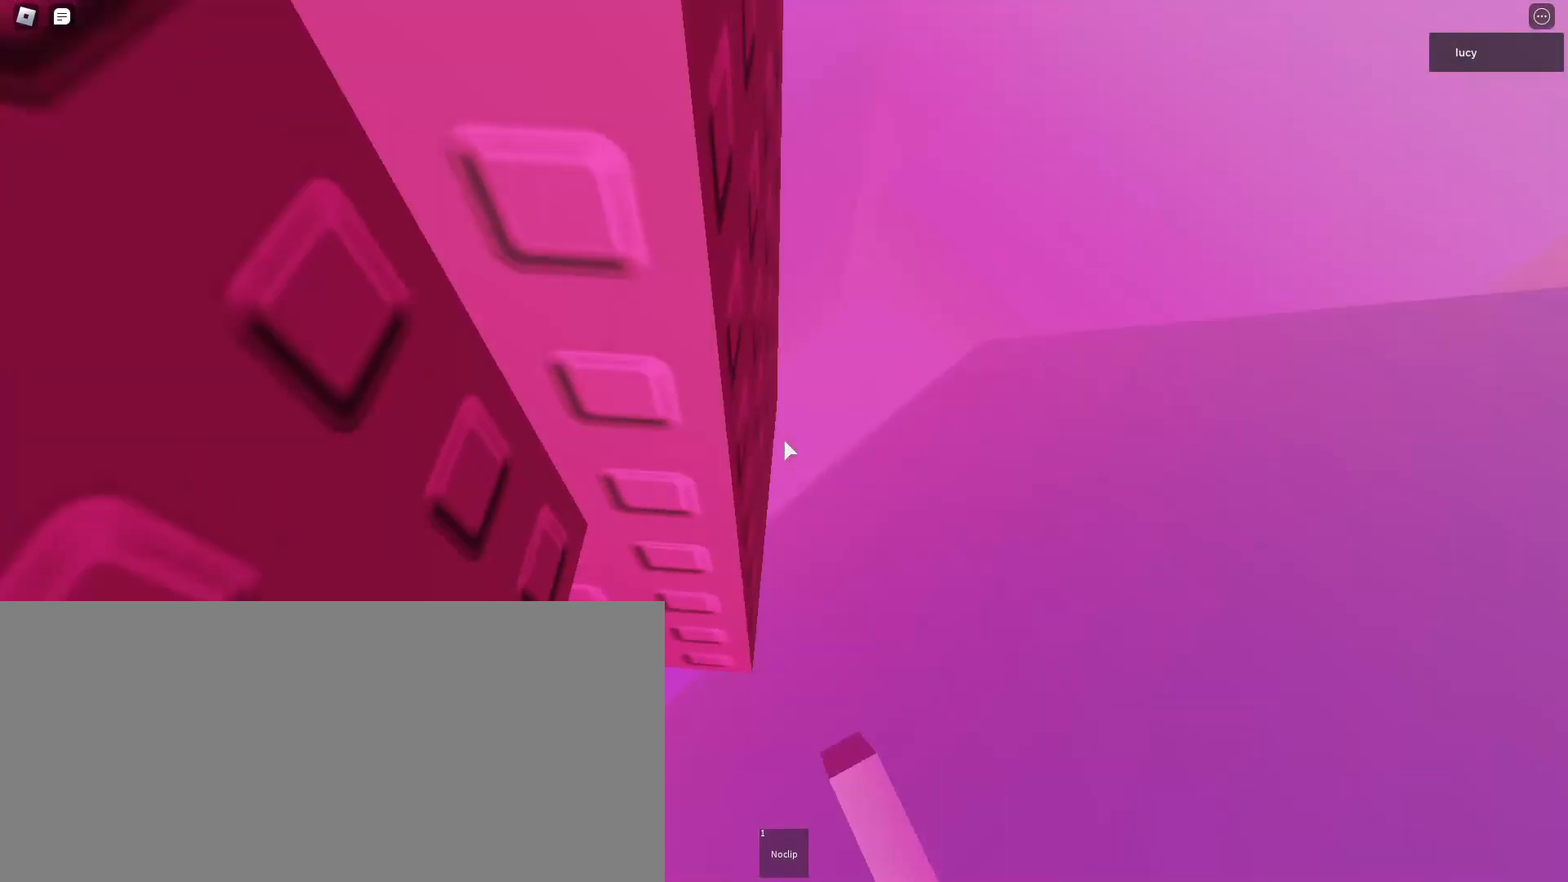
{"keys": ["w"], "mouse": [], "events": [[83, "s", "up"], [167, "w", "down"], [233, "w", "up"], [333, "s", "down"], [400, "s", "up"], [500, "w", "down"]]}
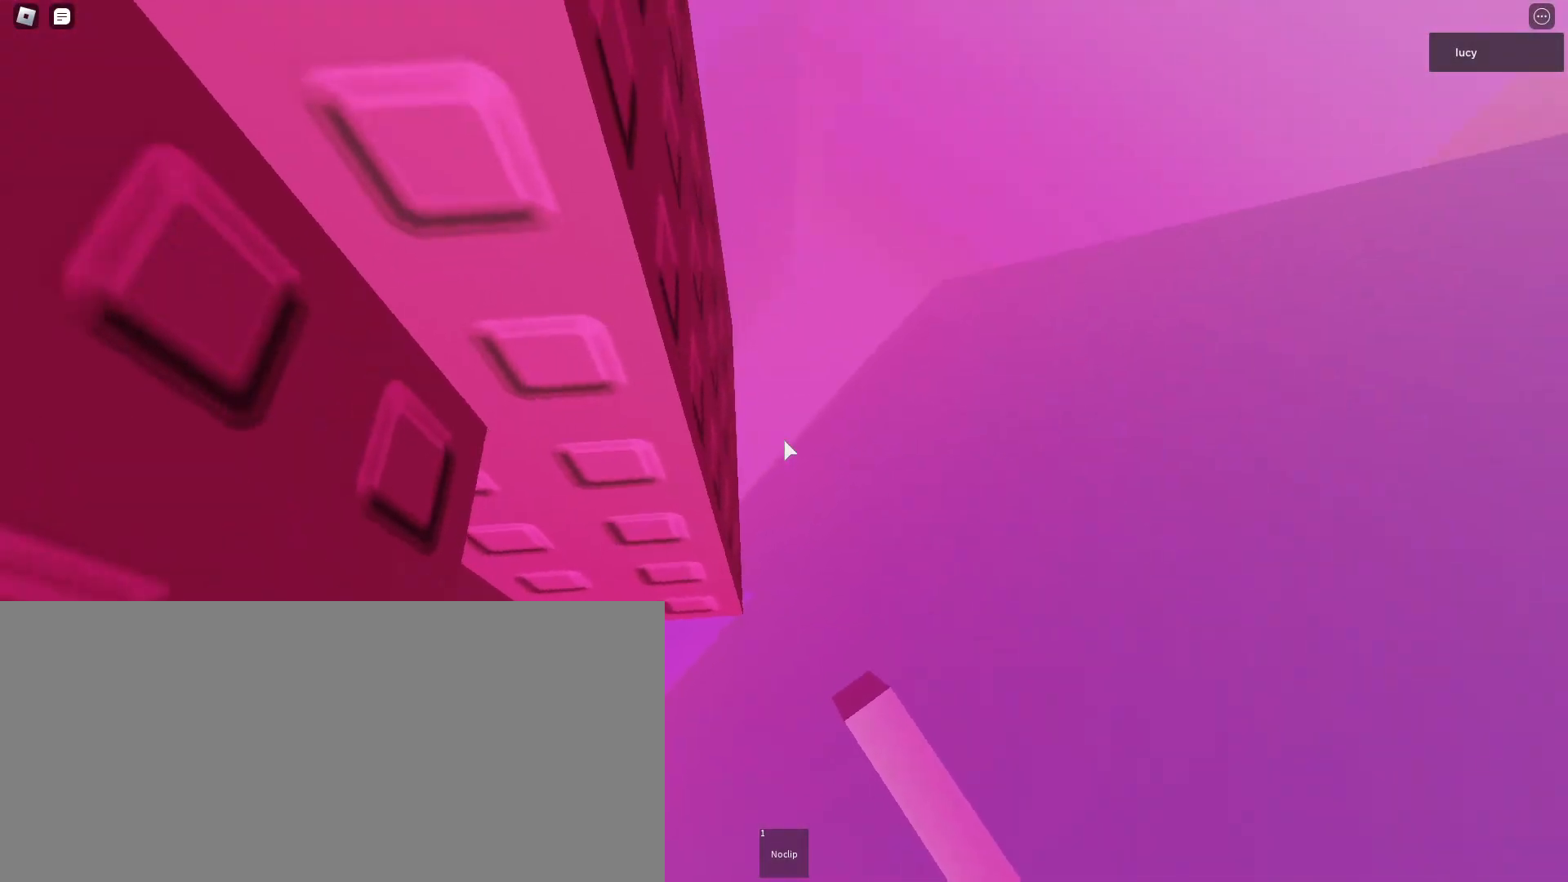
{"keys": [], "mouse": [], "events": [[67, "w", "up"], [150, "s", "down"], [217, "s", "up"]]}
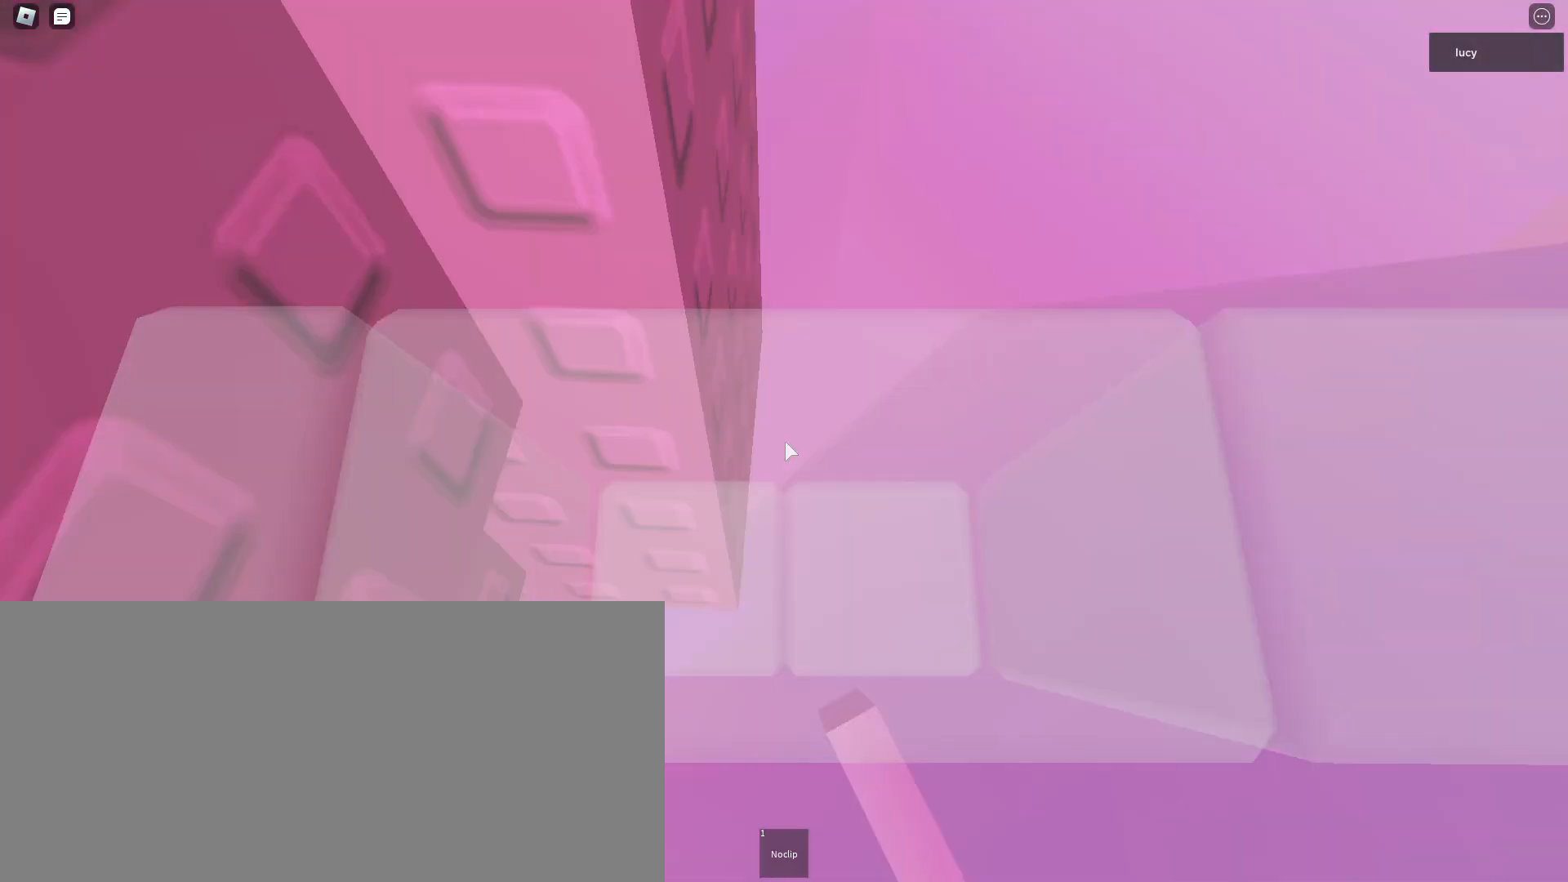
{"keys": [], "mouse": ["mb4"], "events": [[450, "mouse_mb4", "down"]]}
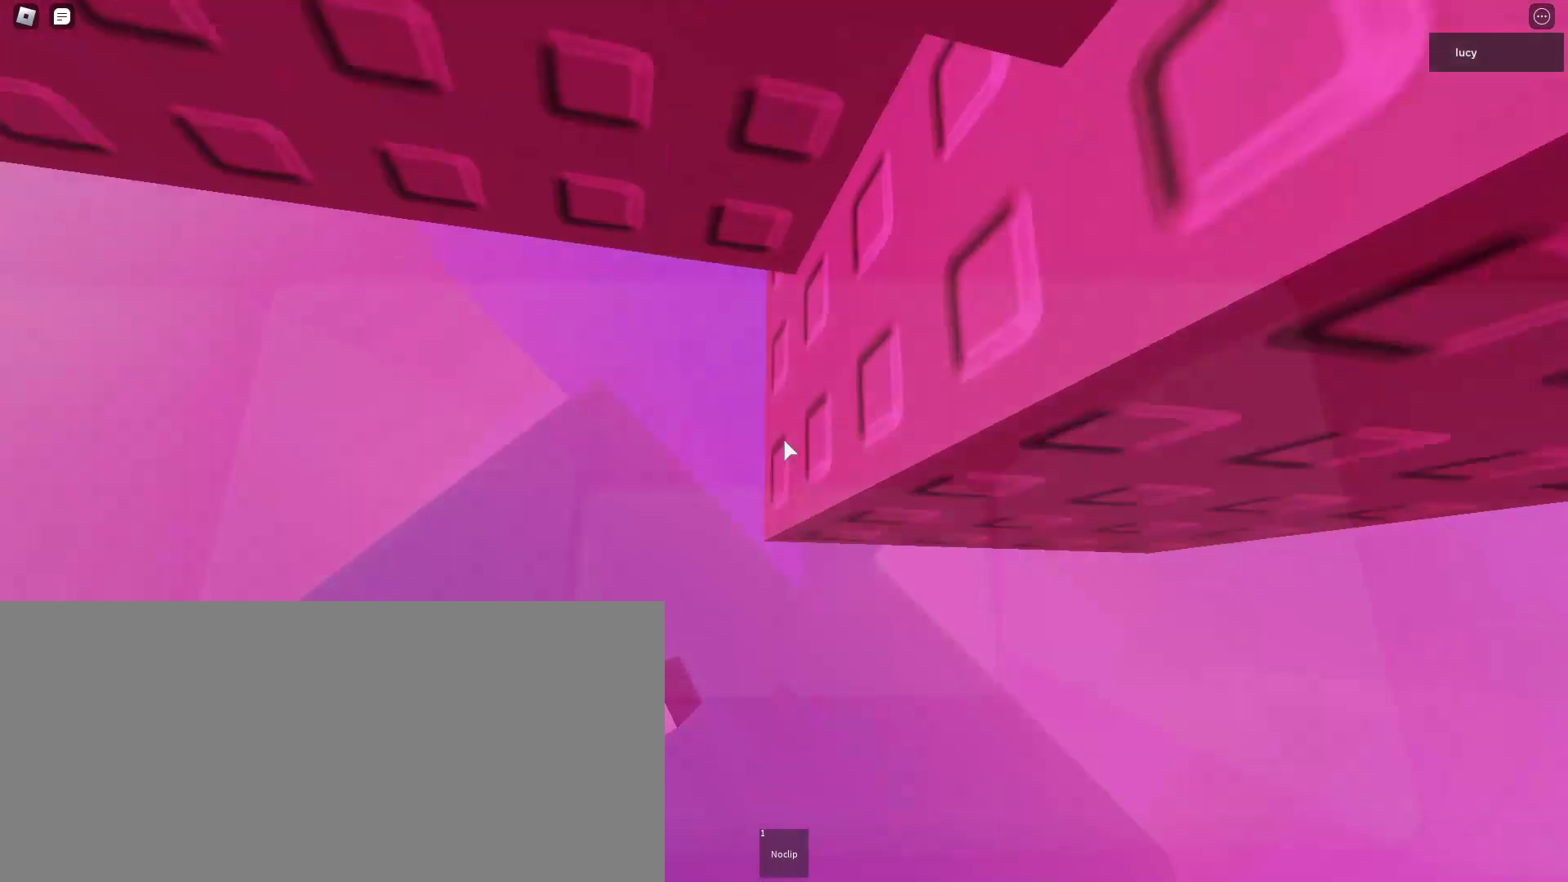
{"keys": [], "mouse": ["mb4"], "events": []}
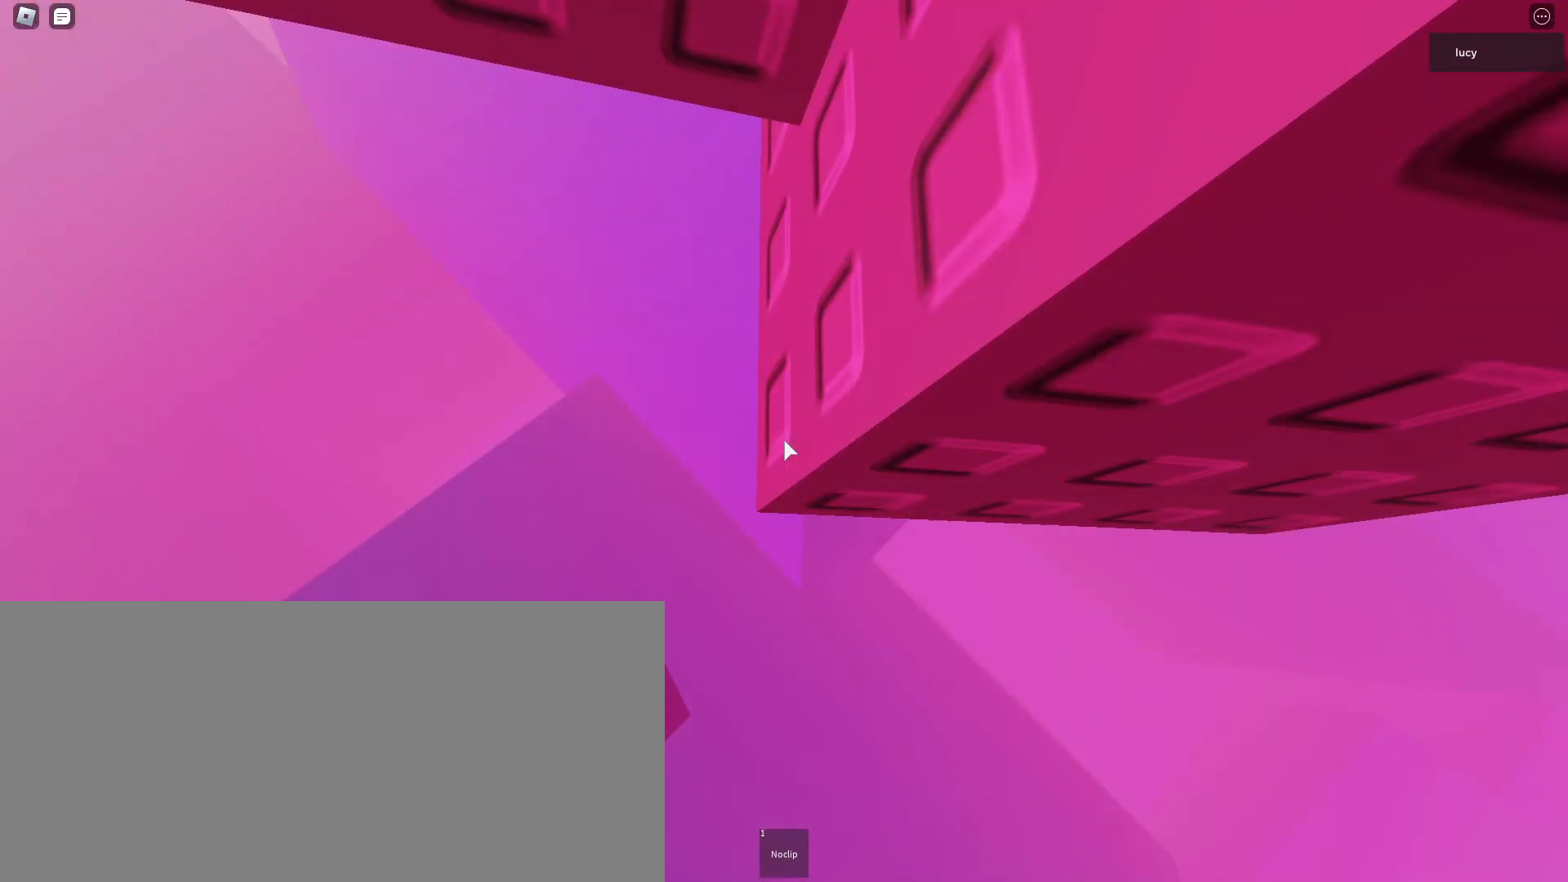
{"keys": [], "mouse": ["mb4"], "events": [[350, "d", "down"], [383, "d", "up"]]}
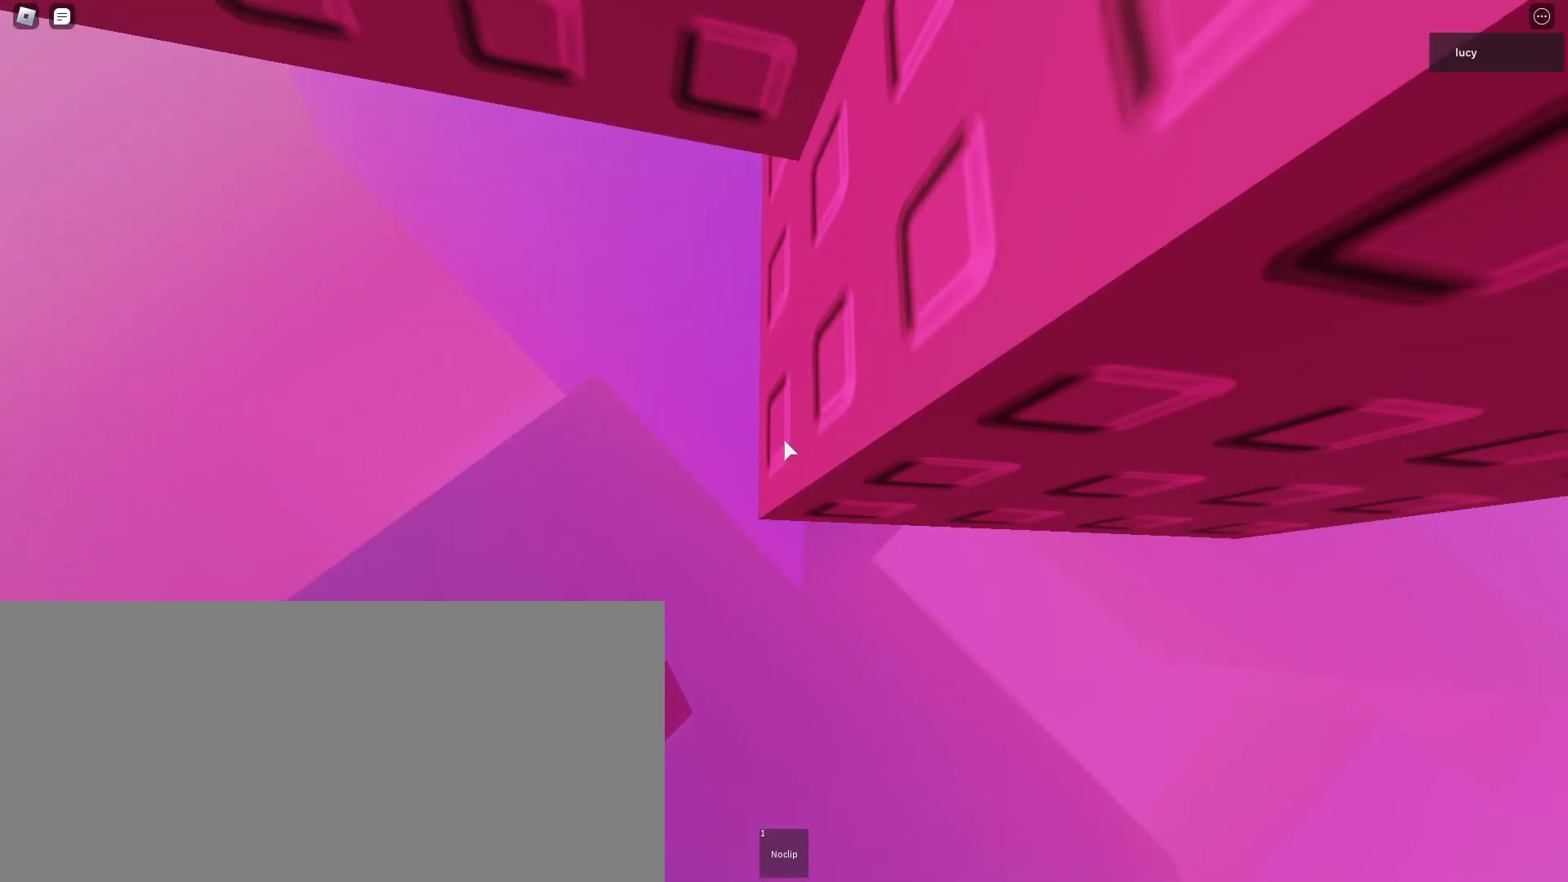
{"keys": [], "mouse": ["mb4"], "events": [[400, "d", "down"], [417, "d", "up"]]}
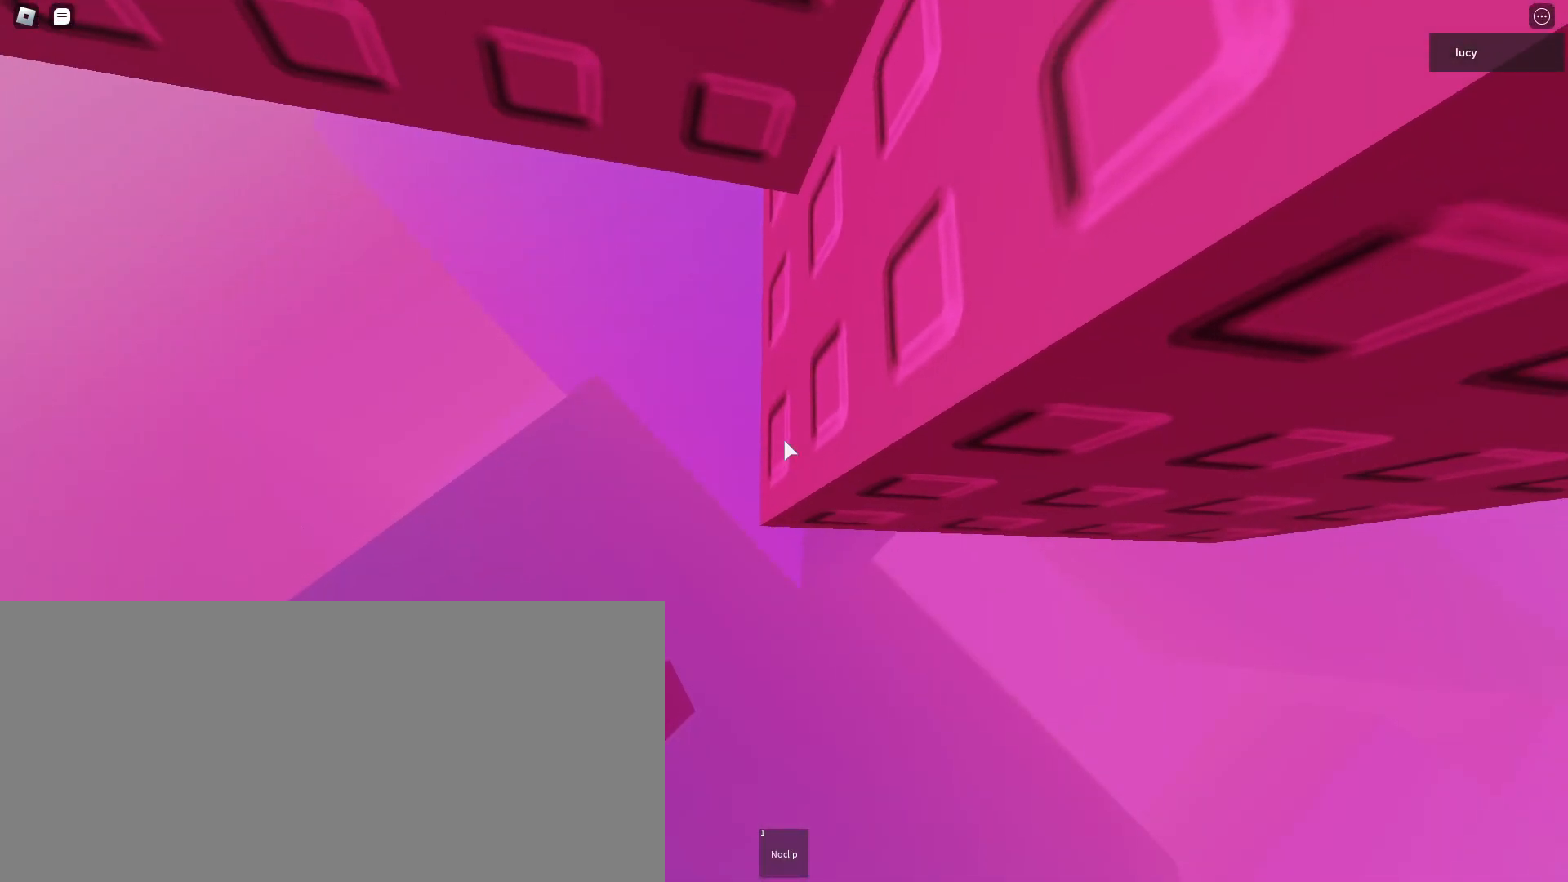
{"keys": [], "mouse": ["mb4"], "events": [[383, "d", "down"], [400, "d", "up"]]}
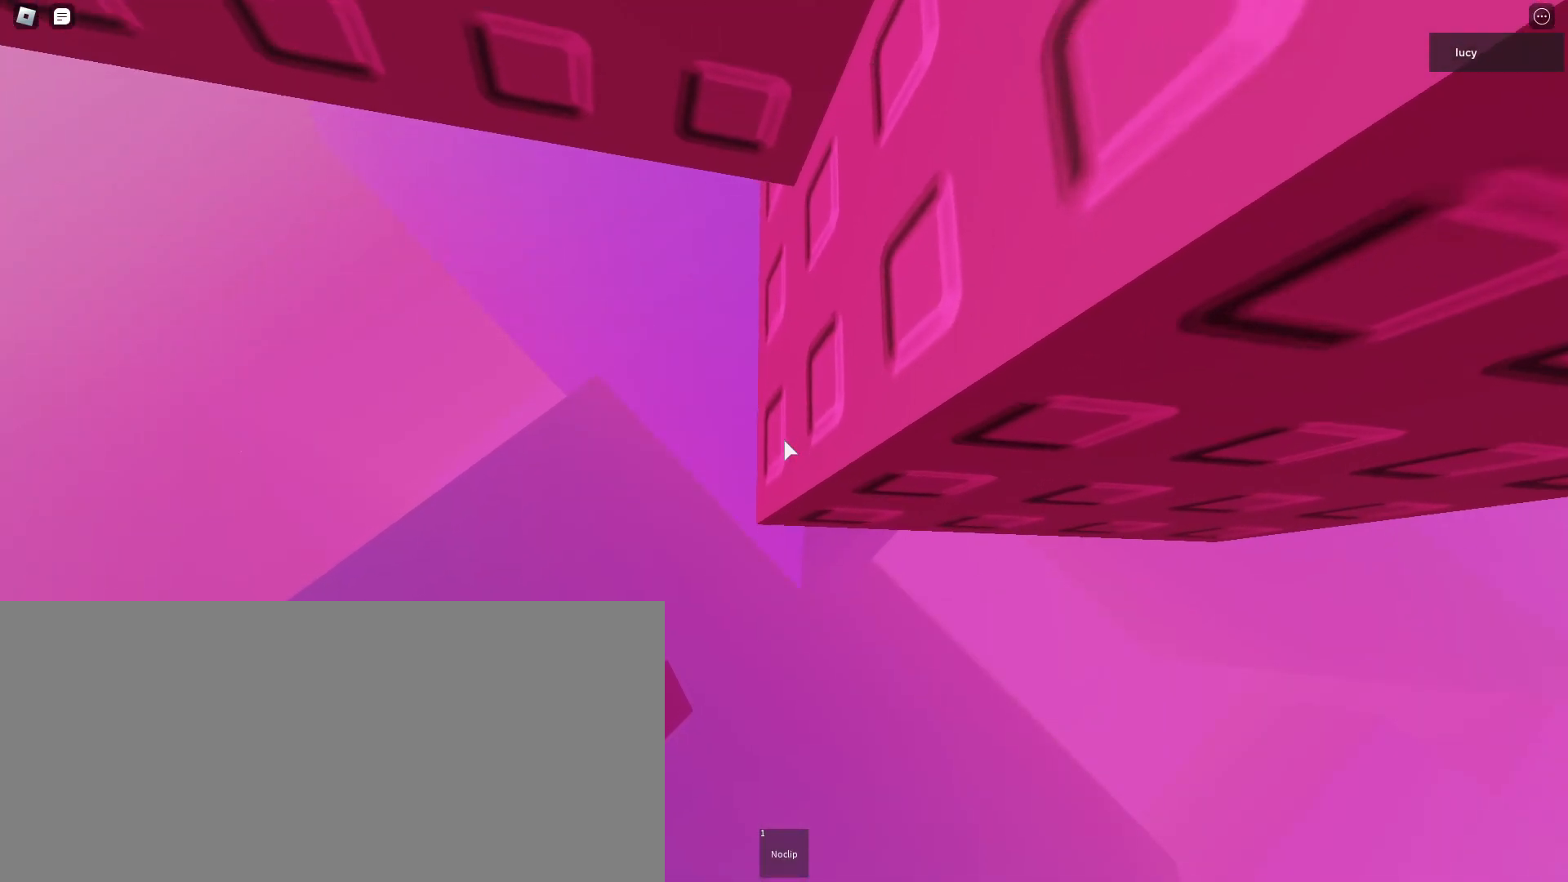
{"keys": [], "mouse": ["mb4"], "events": []}
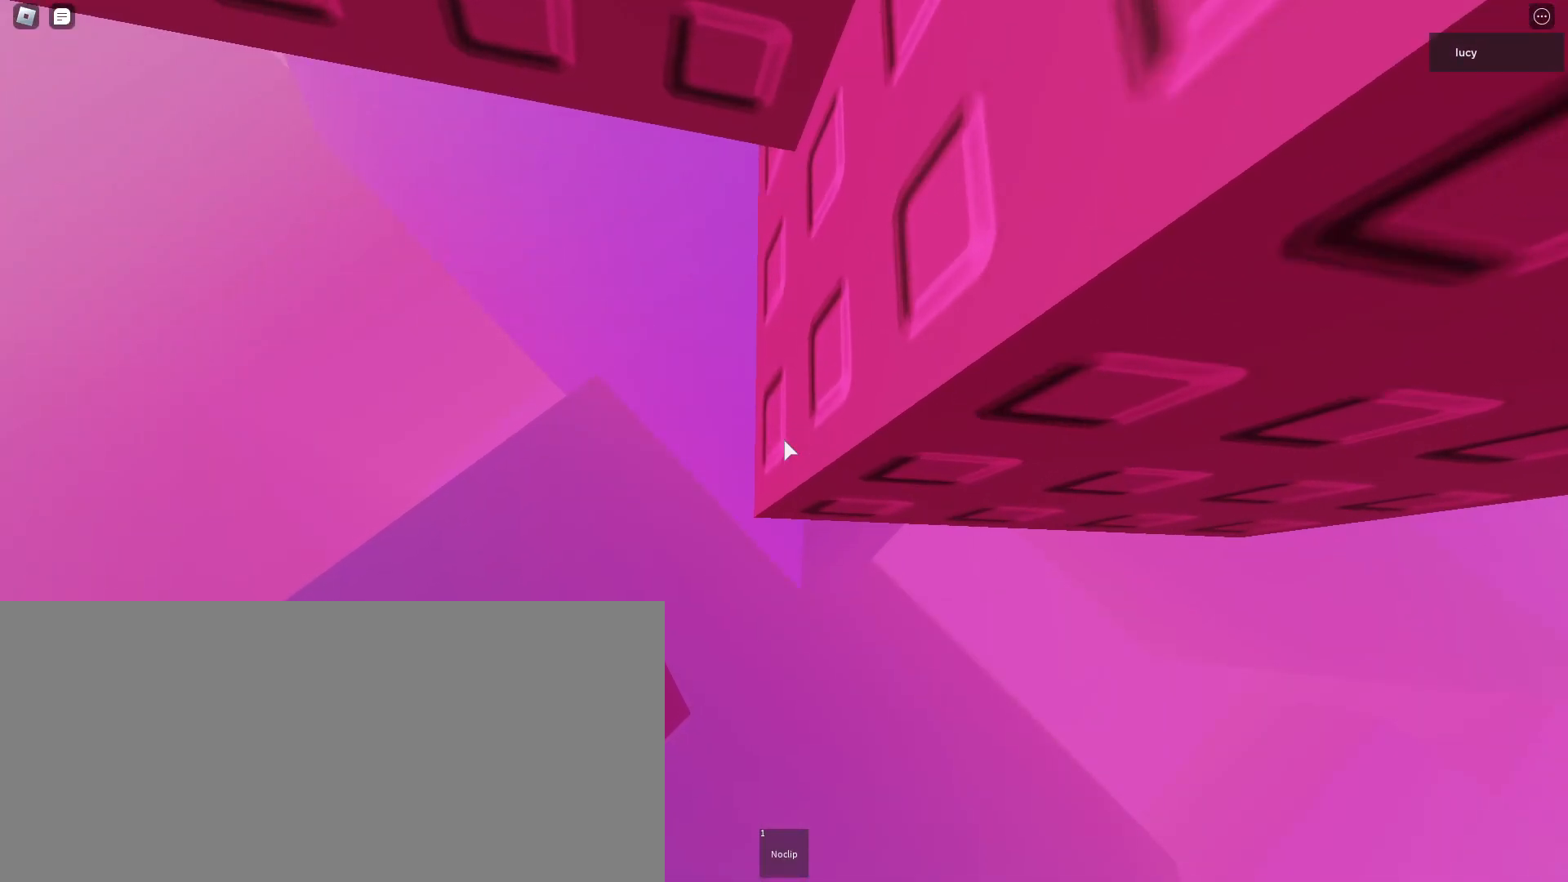
{"keys": [], "mouse": ["right", "mb4"], "events": [[450, "mouse_right", "down"]]}
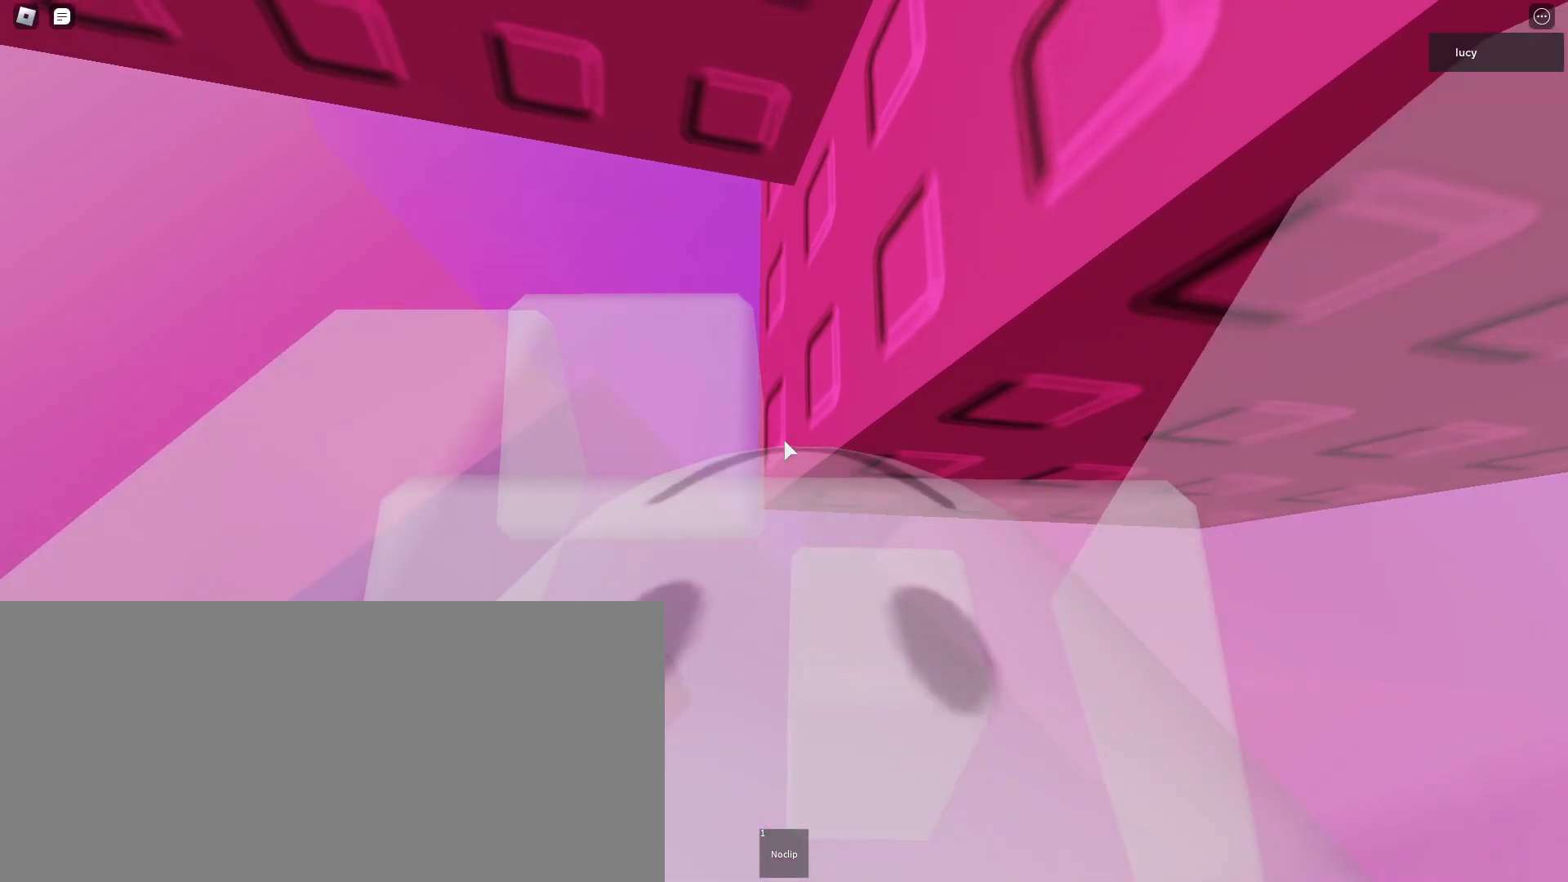
{"keys": [], "mouse": ["right", "mb4"], "events": []}
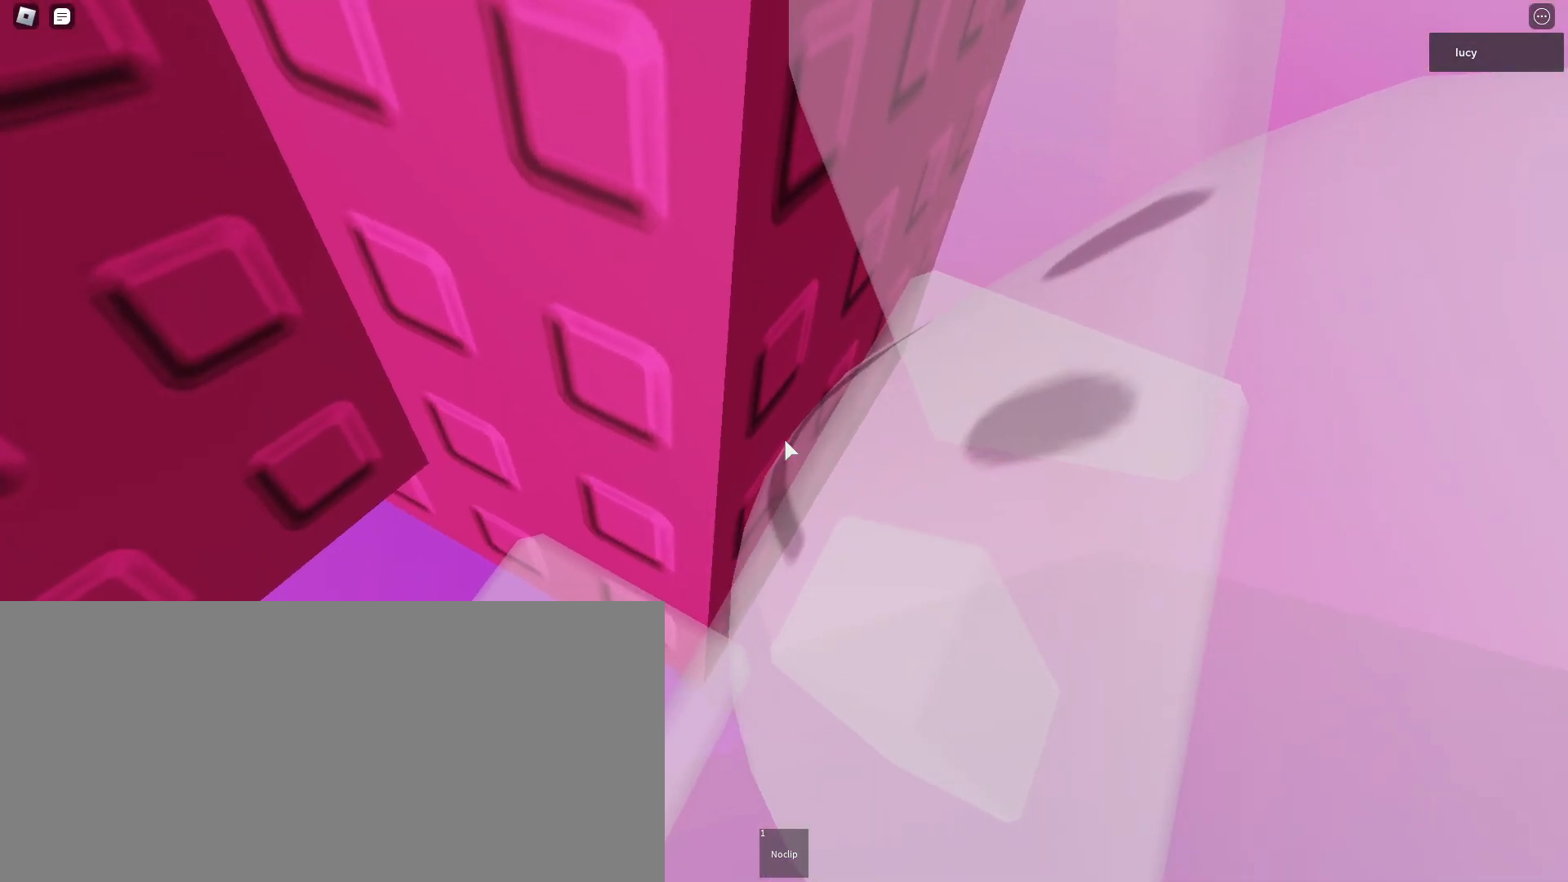
{"keys": [], "mouse": ["right", "mb4"], "events": []}
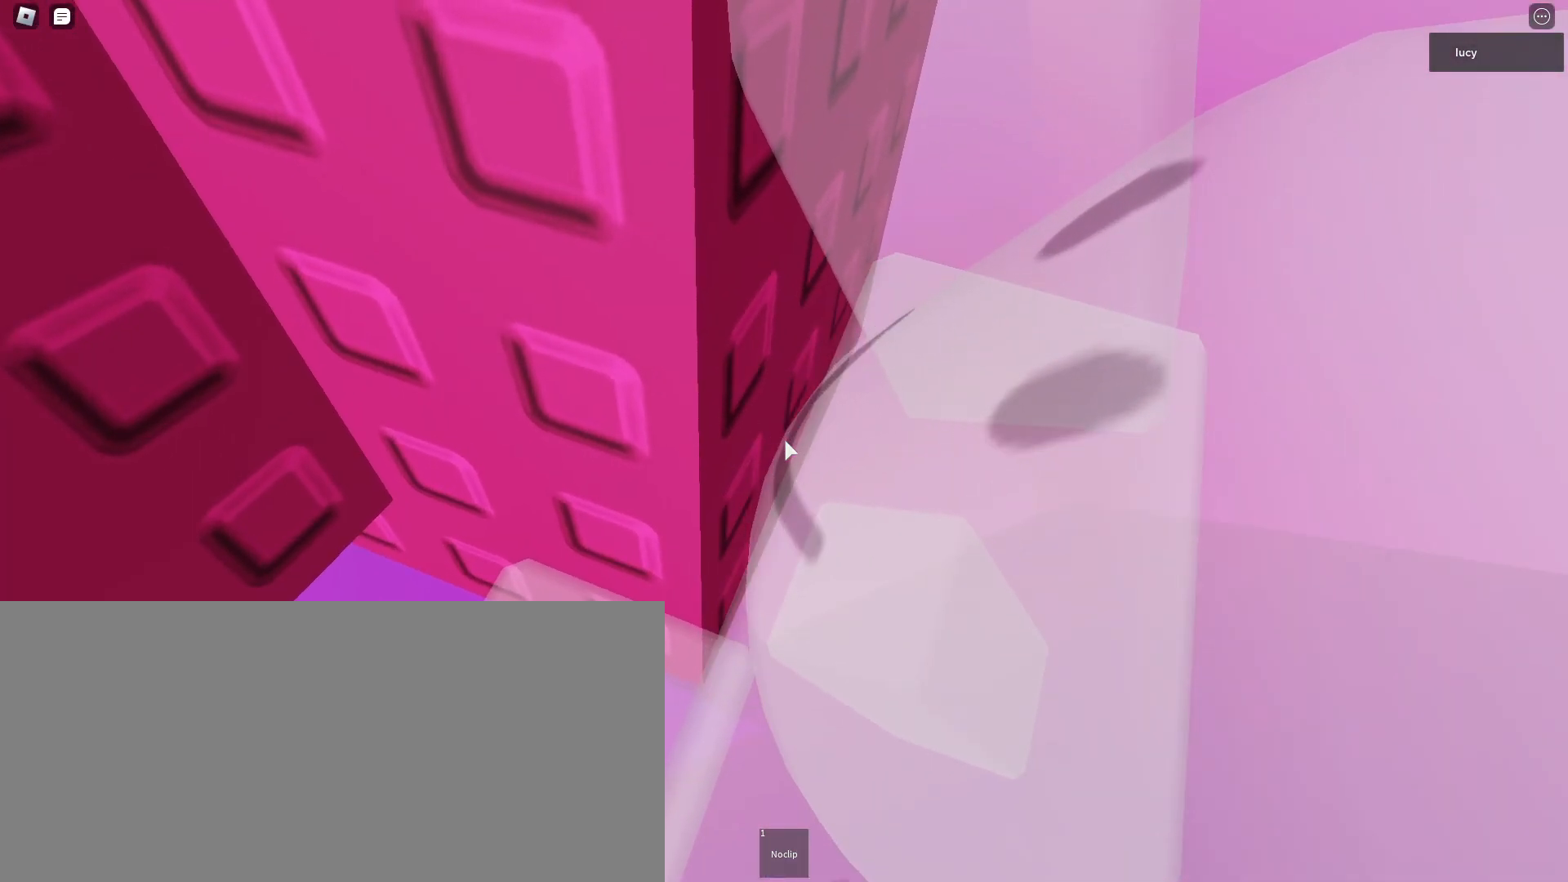
{"keys": [], "mouse": ["right", "mb4"], "events": []}
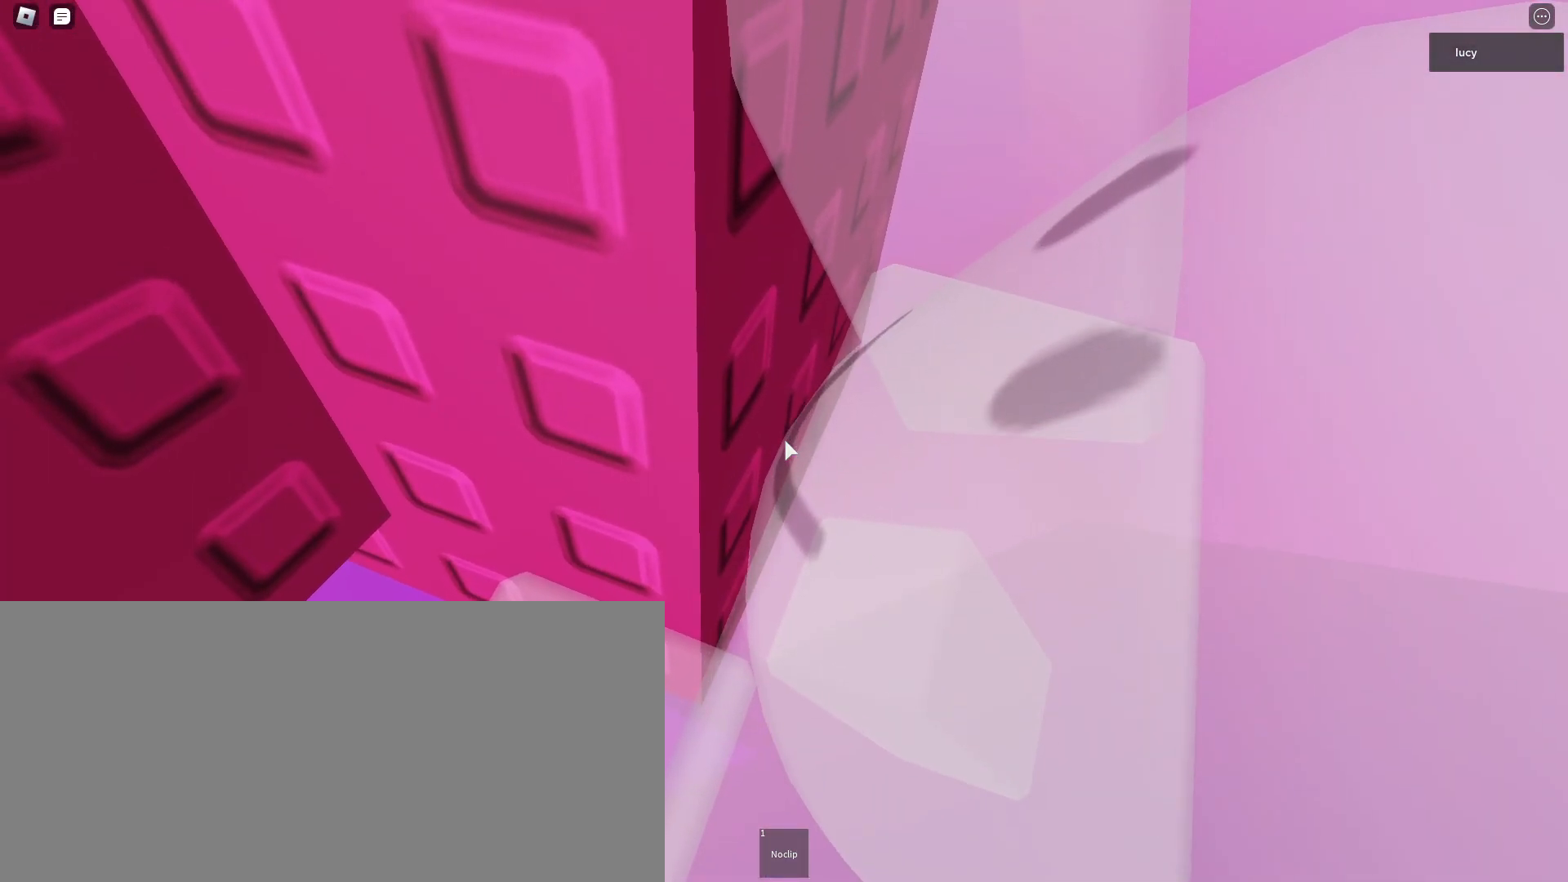
{"keys": [], "mouse": ["mb4"], "events": [[67, "mouse_right", "up"]]}
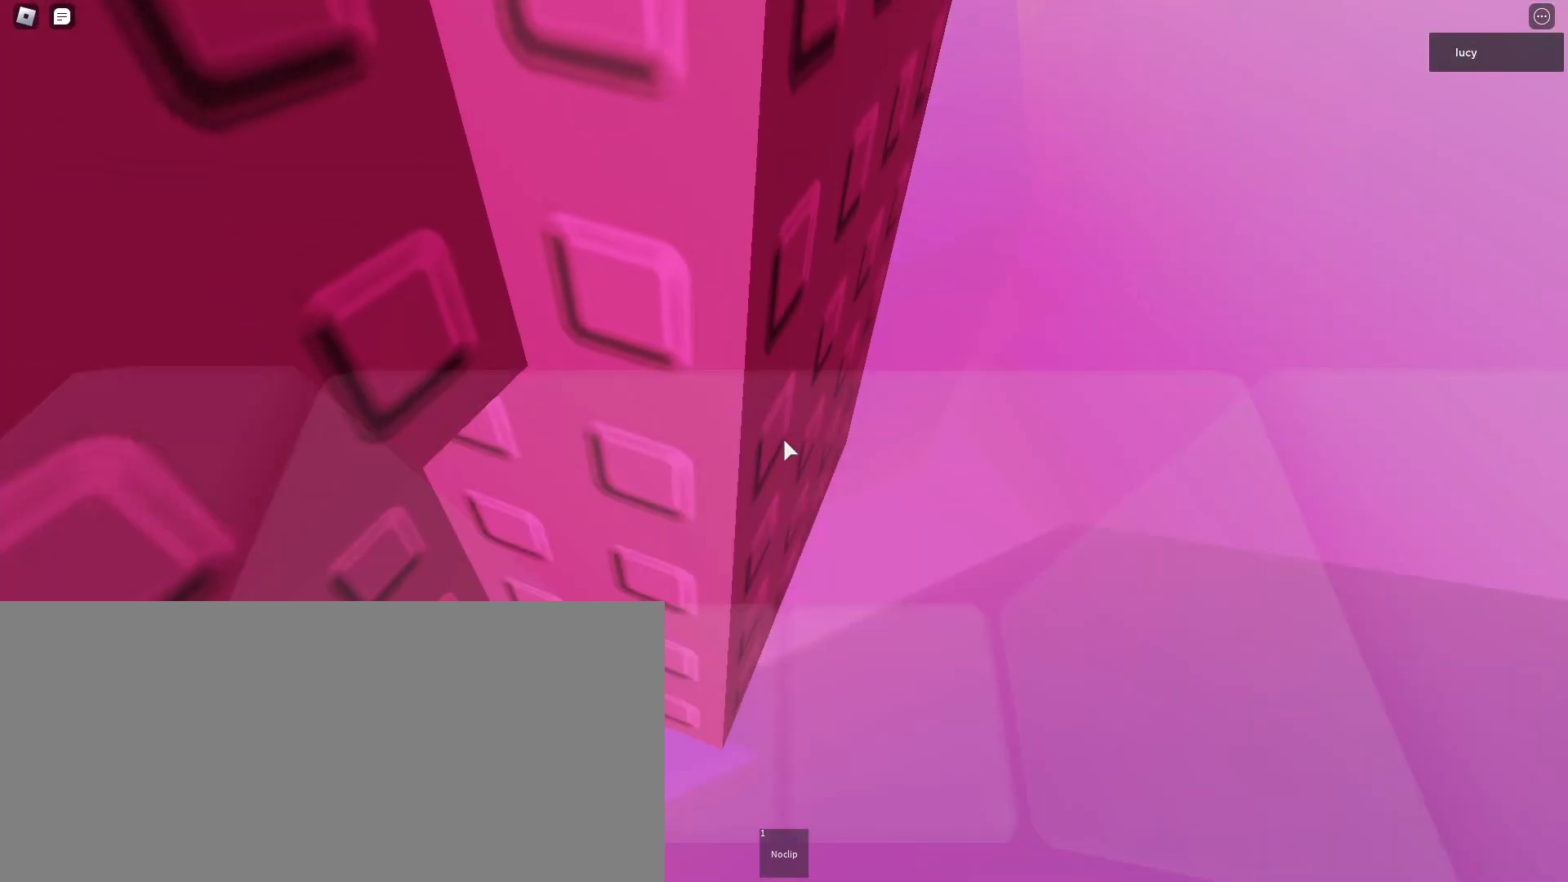
{"keys": ["d", "space"], "mouse": ["mb4"], "events": [[67, "shift", "down"], [150, "shift", "up"], [367, "d", "down"], [483, "space", "down"]]}
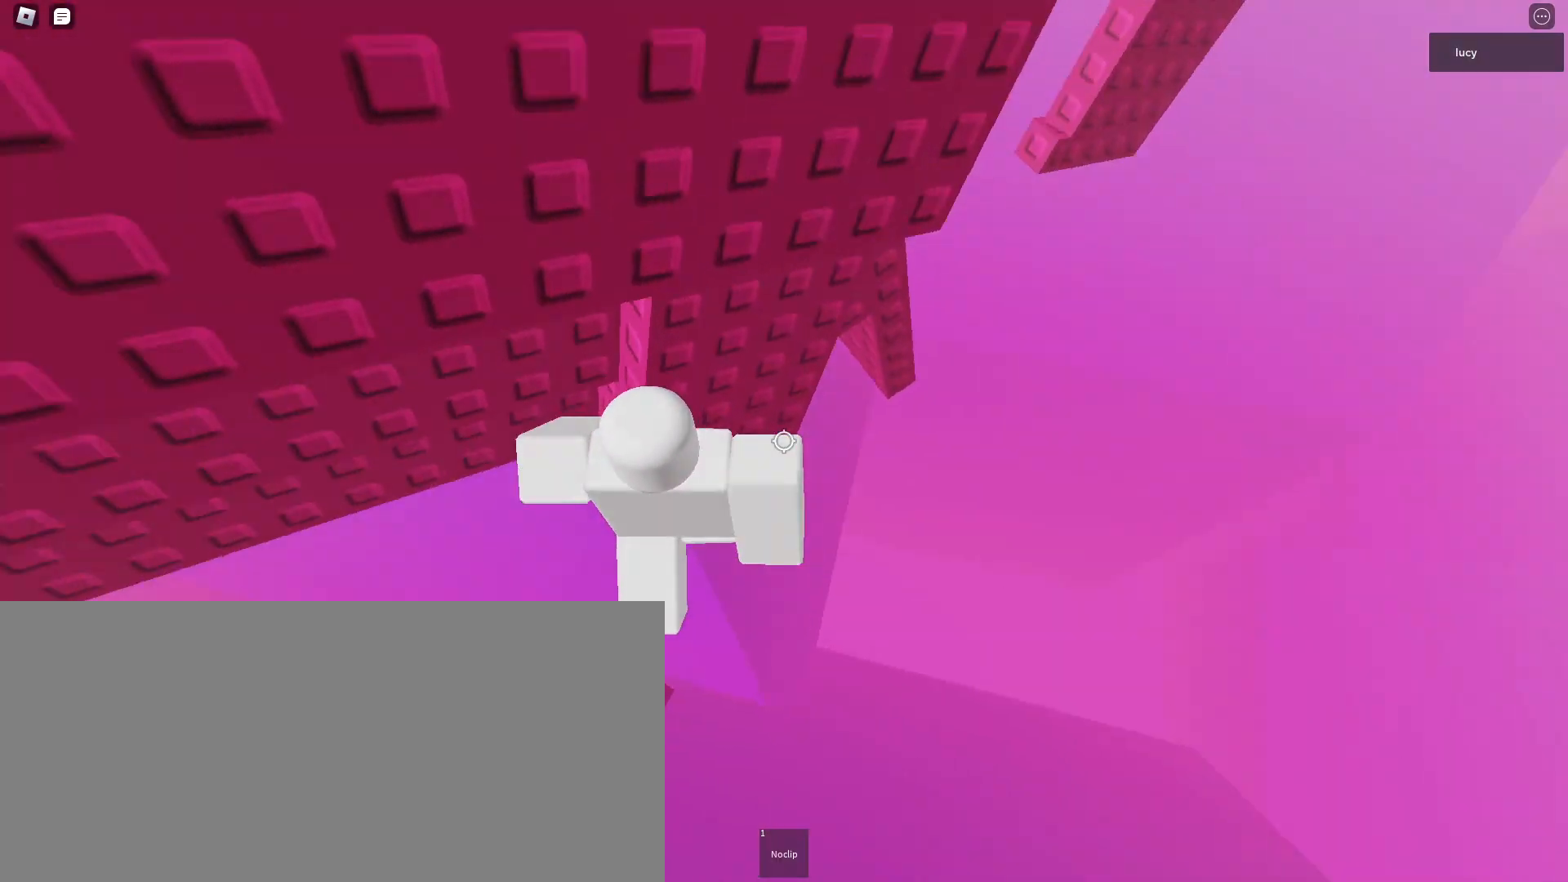
{"keys": ["d"], "mouse": ["mb4"], "events": [[33, "space", "up"]]}
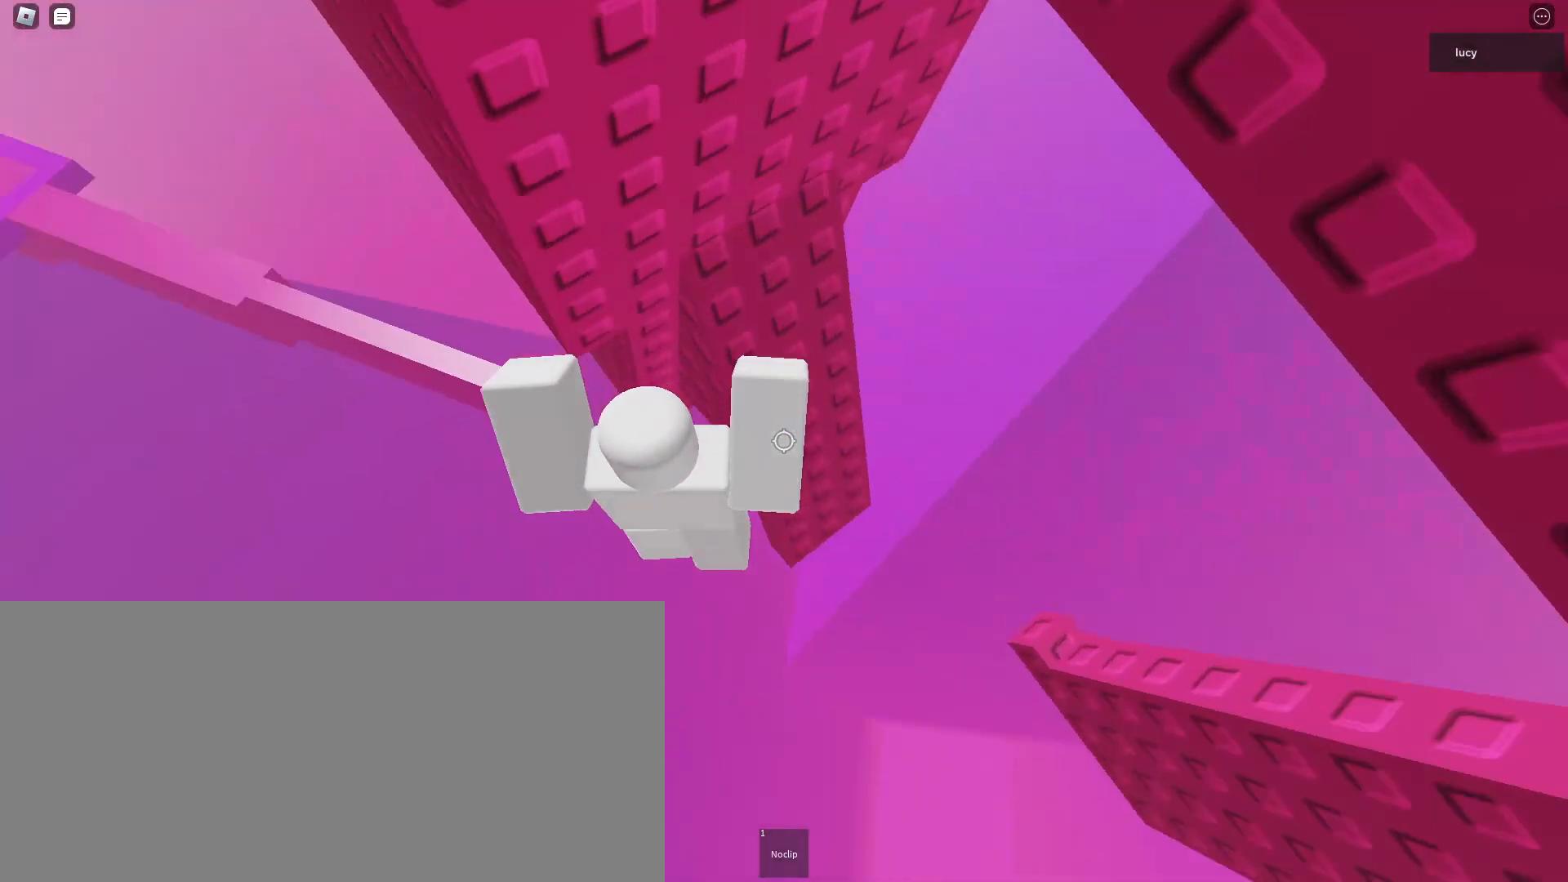
{"keys": ["w"], "mouse": ["mb4"]}
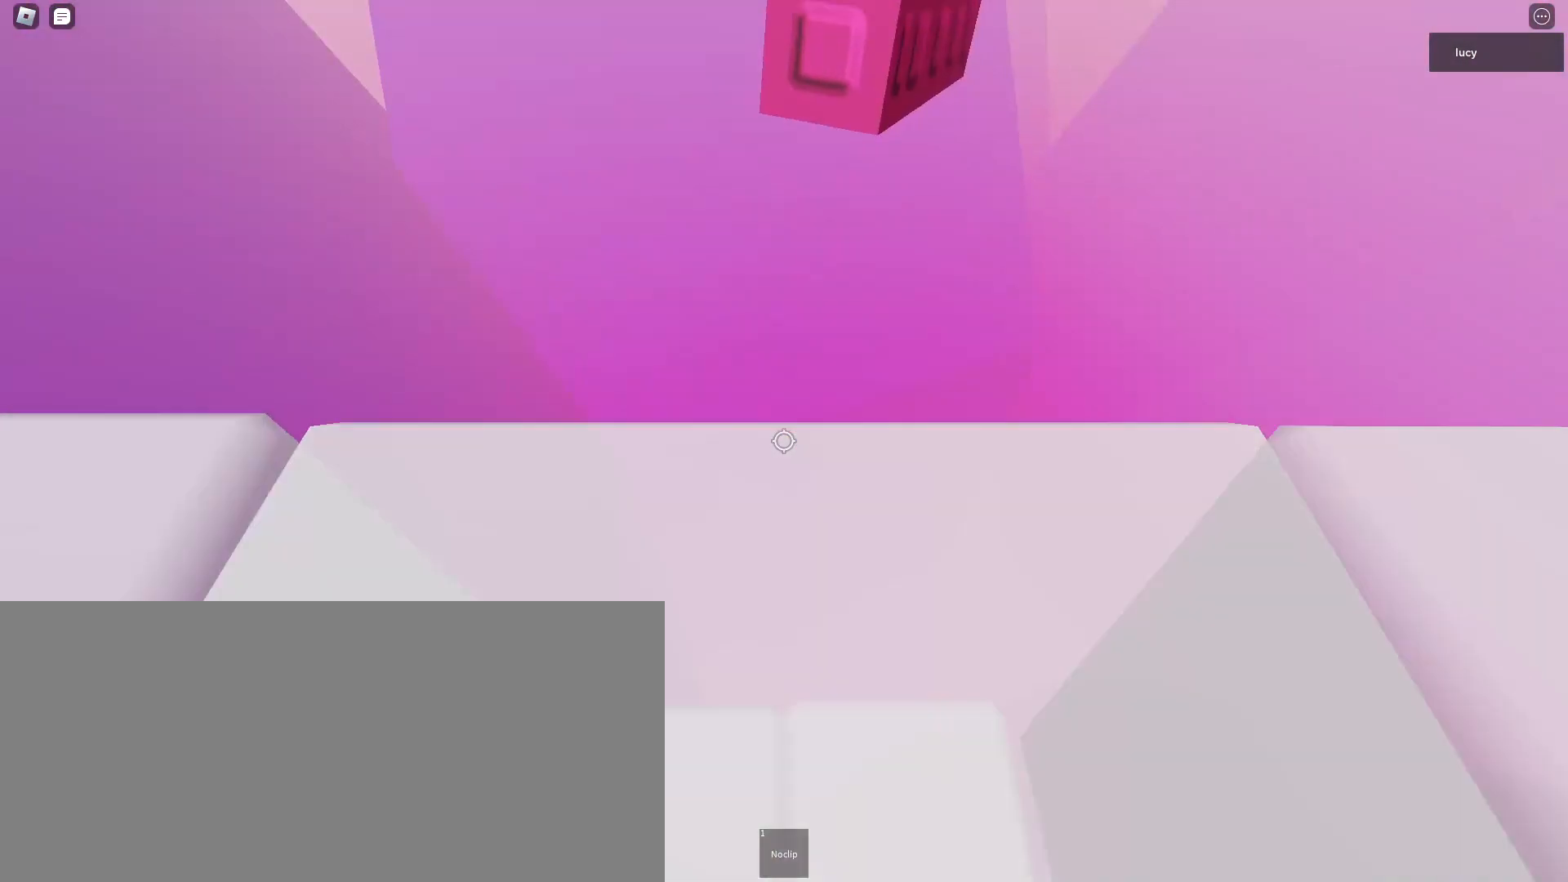
{"keys": ["w"], "mouse": ["mb4"], "events": [[100, "space", "down"], [217, "space", "up"]]}
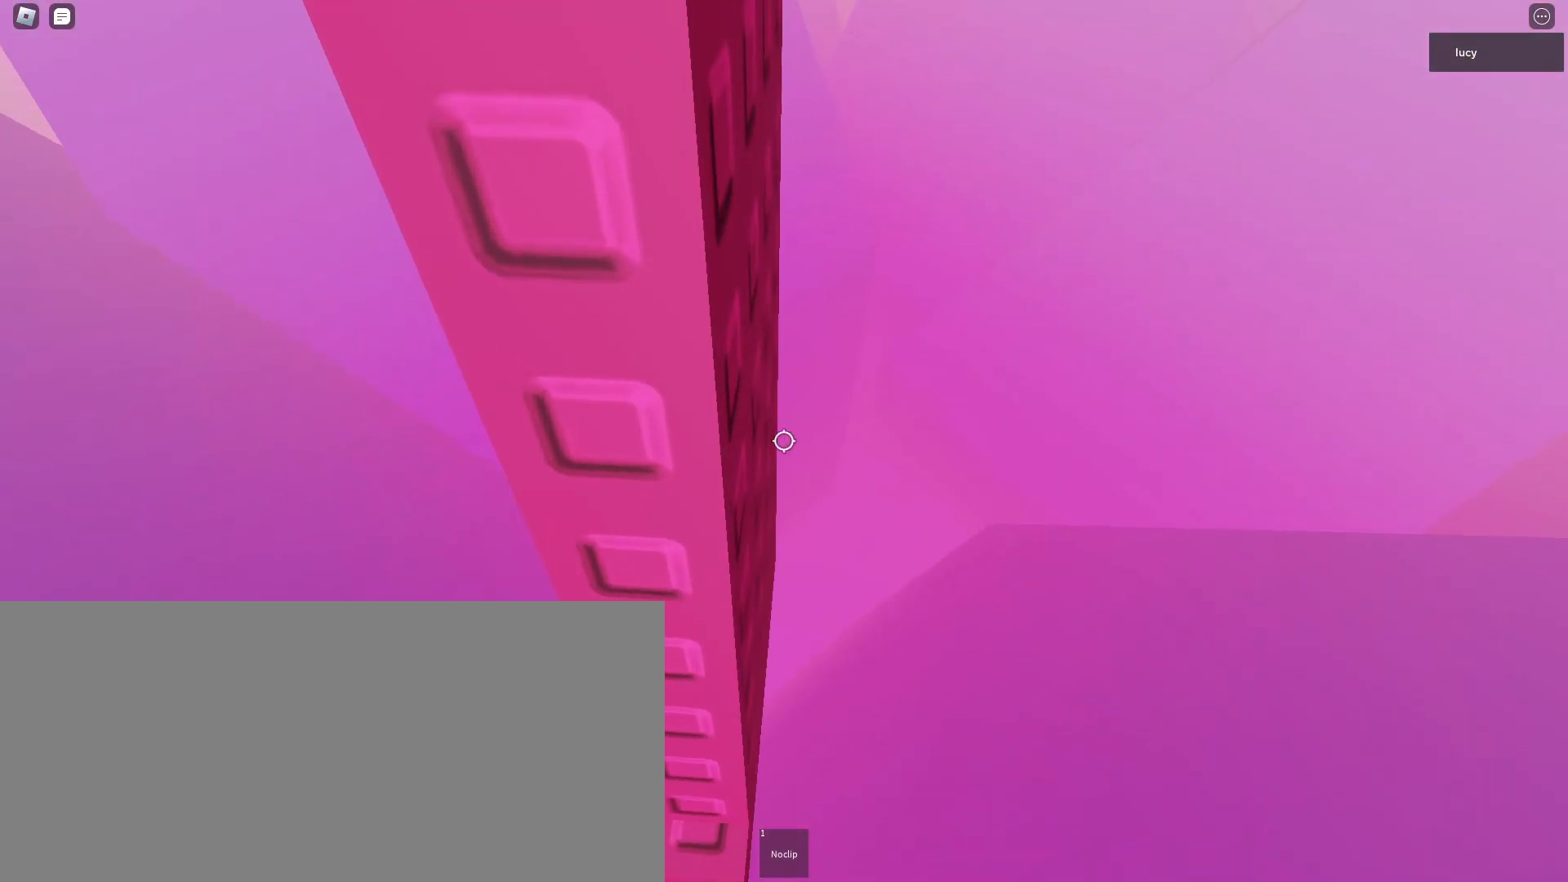
{"keys": [], "mouse": ["mb4"], "events": [[17, "w", "up"], [150, "s", "down"], [217, "s", "up"]]}
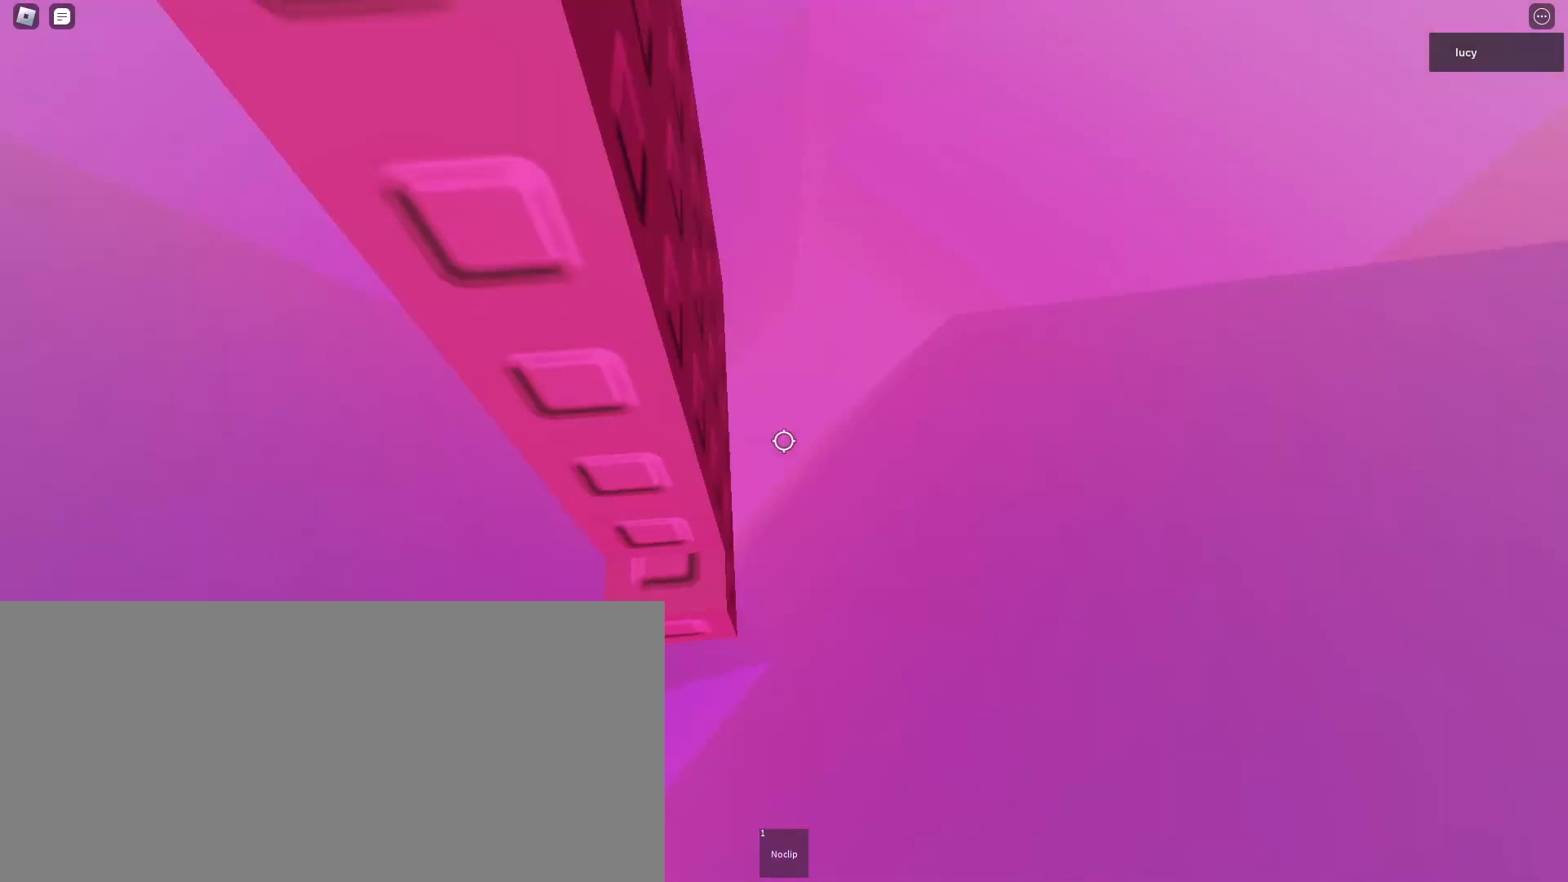
{"keys": ["d"], "mouse": ["mb4"], "events": [[483, "d", "down"]]}
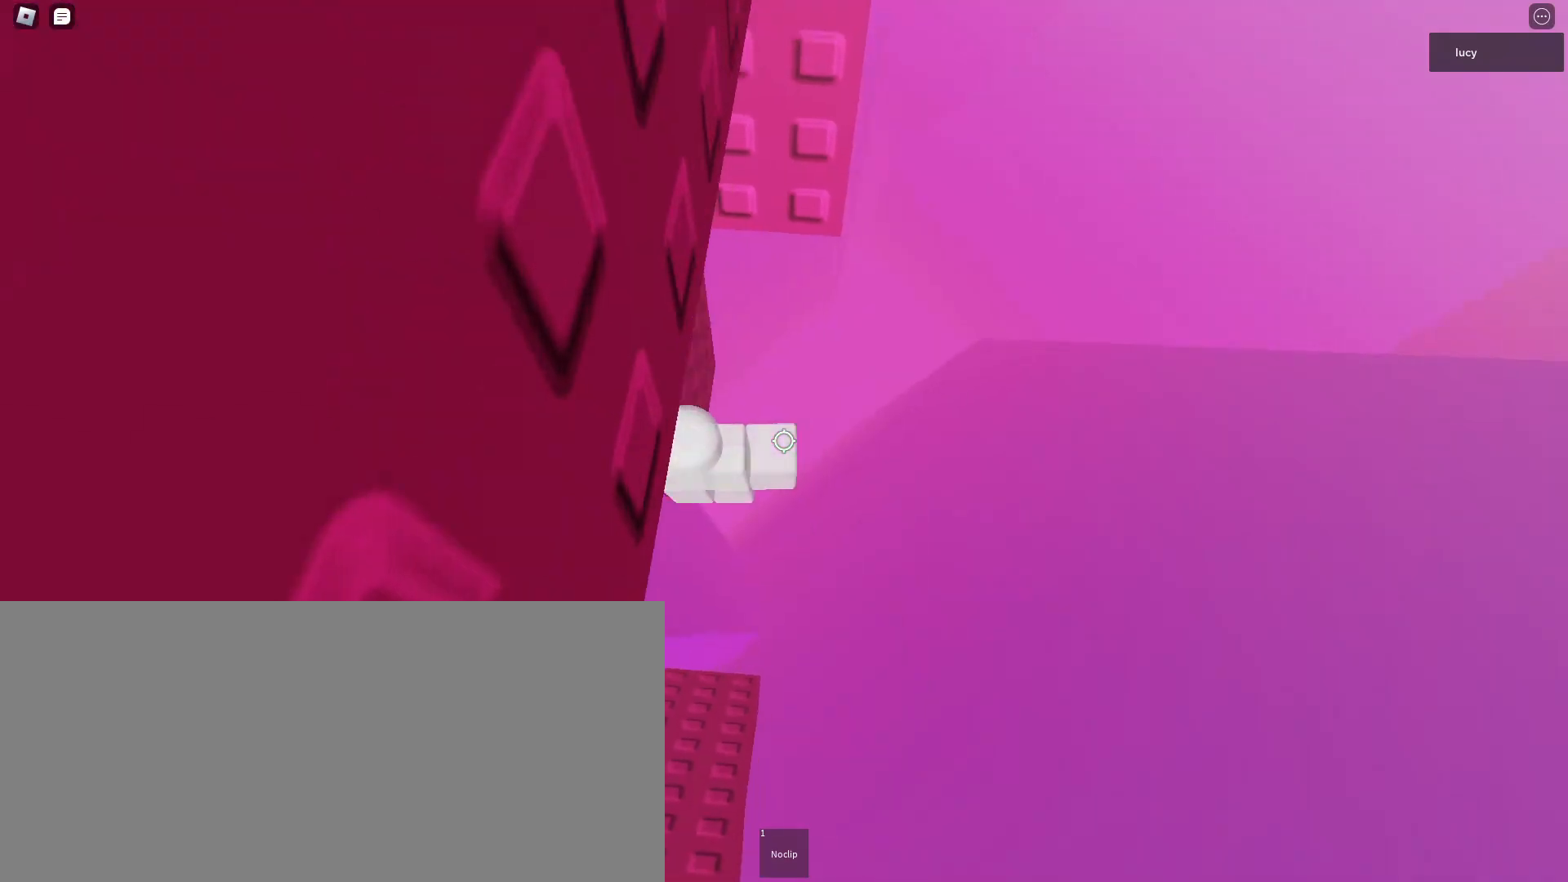
{"keys": ["a", "w"], "mouse": ["mb4"], "events": [[83, "space", "down"], [150, "d", "up"], [183, "w", "down"], [217, "a", "down"], [217, "space", "up"]]}
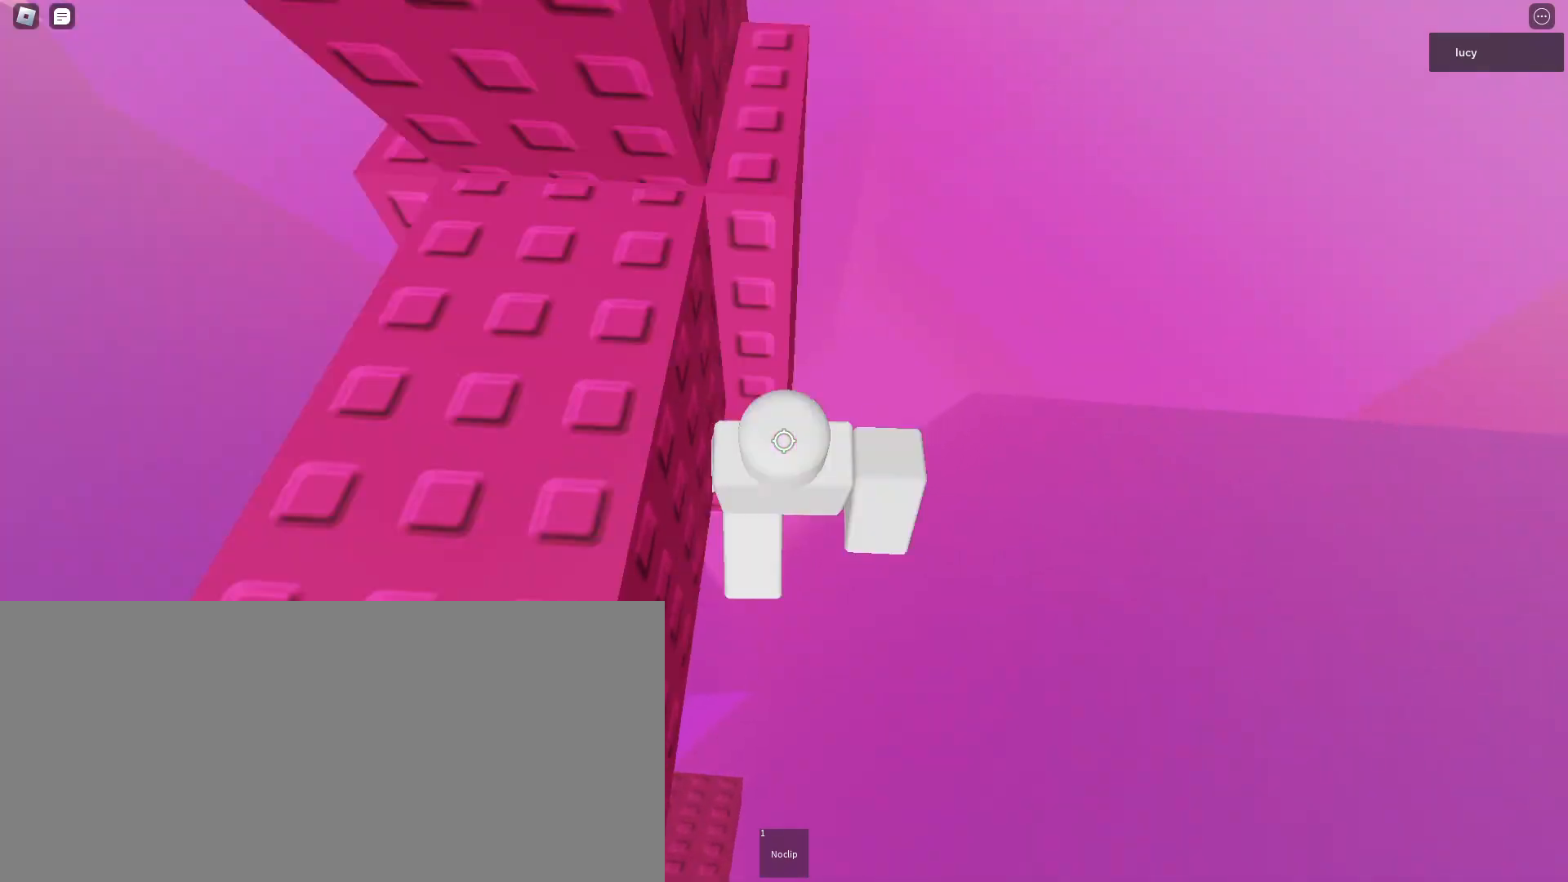
{"keys": [], "mouse": ["mb4"], "events": [[50, "a", "up"], [133, "w", "up"], [200, "shift", "down"], [283, "shift", "up"], [400, "w", "down"], [500, "w", "up"]]}
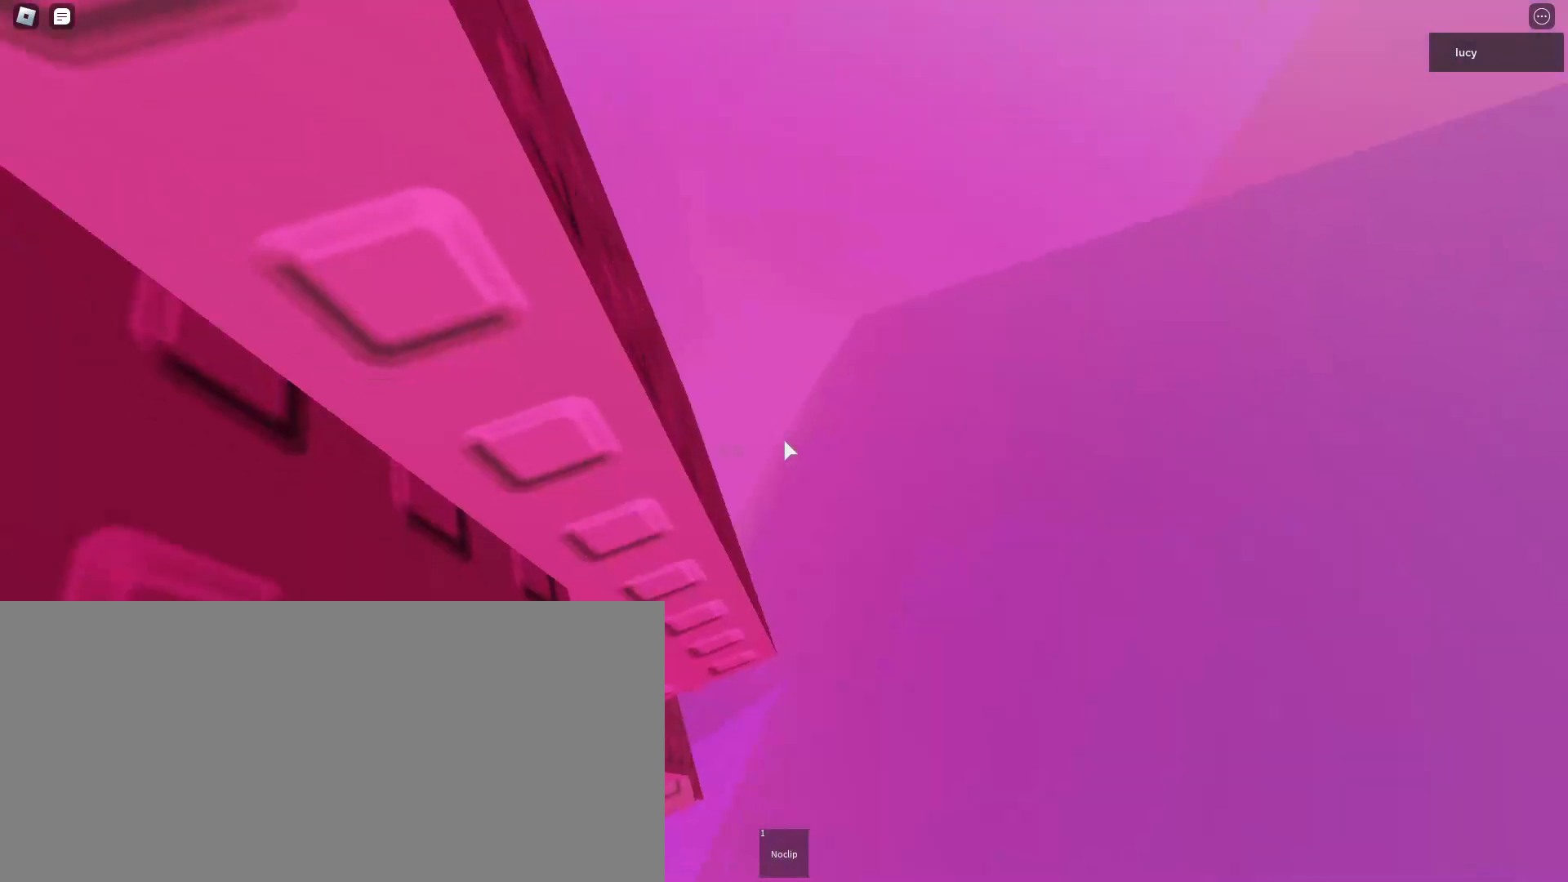
{"keys": [], "mouse": ["mb4"], "events": [[83, "s", "down"], [167, "s", "up"], [233, "w", "down"], [333, "w", "up"], [417, "s", "down"], [483, "s", "up"]]}
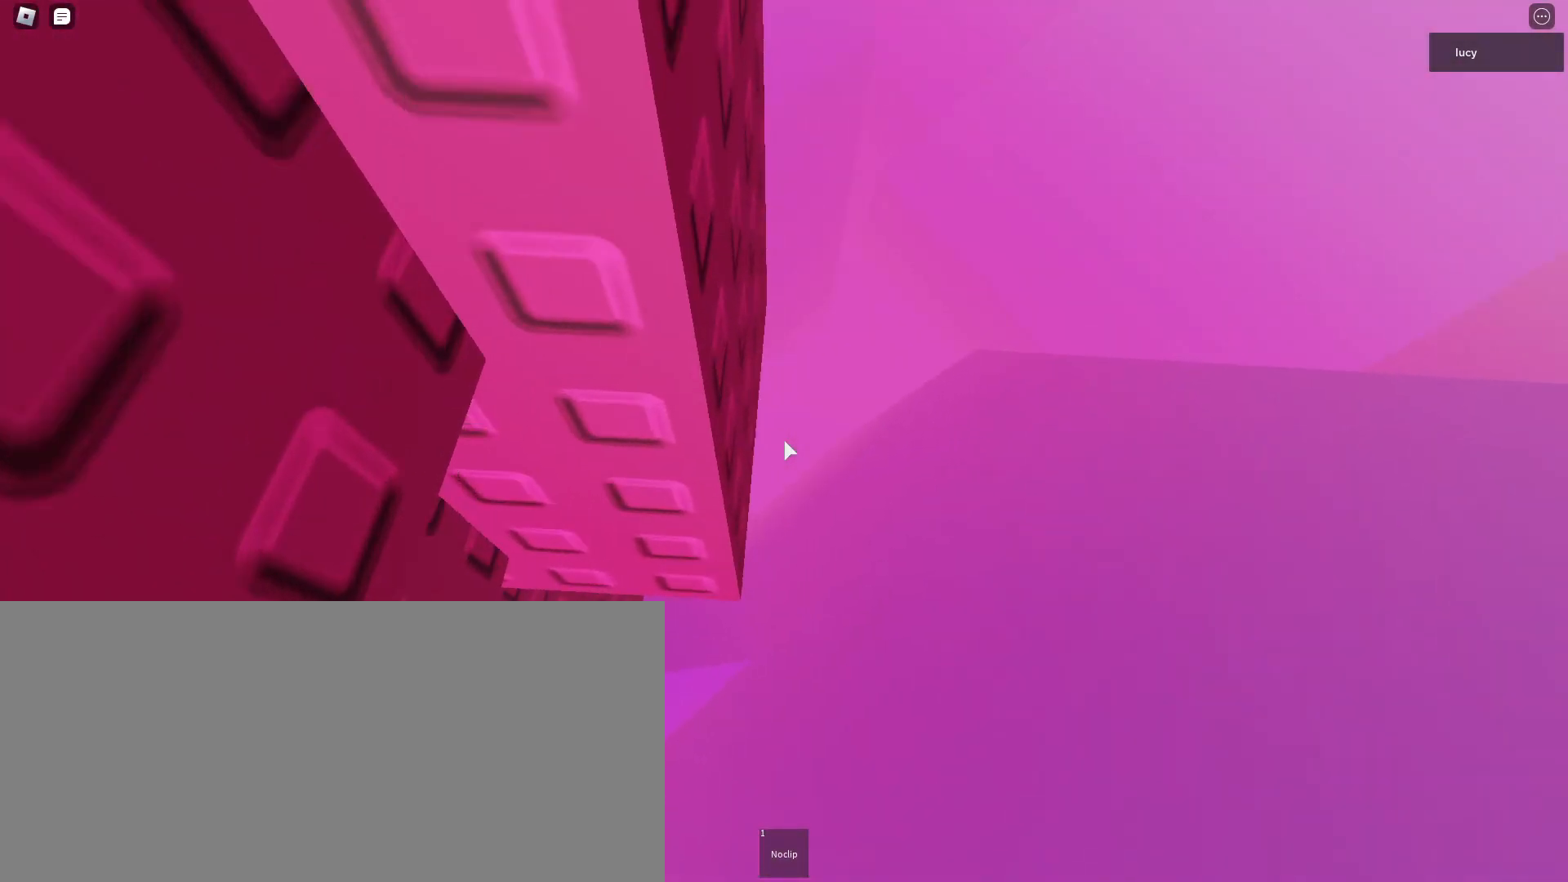
{"keys": [], "mouse": ["mb4"], "events": [[67, "w", "down"], [133, "w", "up"], [233, "s", "down"], [283, "s", "up"]]}
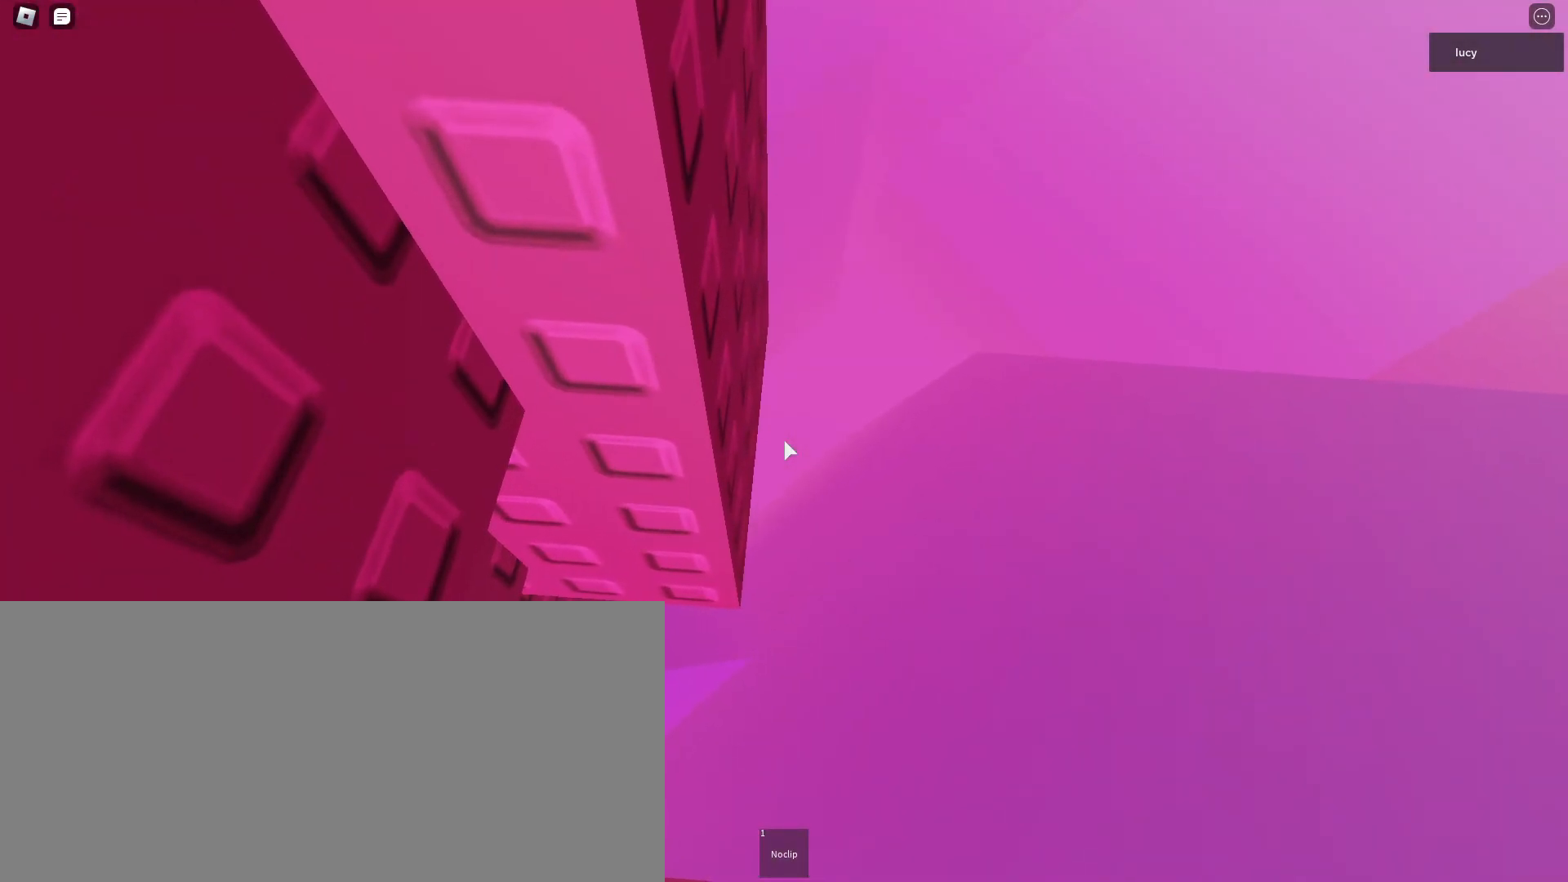
{"keys": [], "mouse": ["mb4"], "events": []}
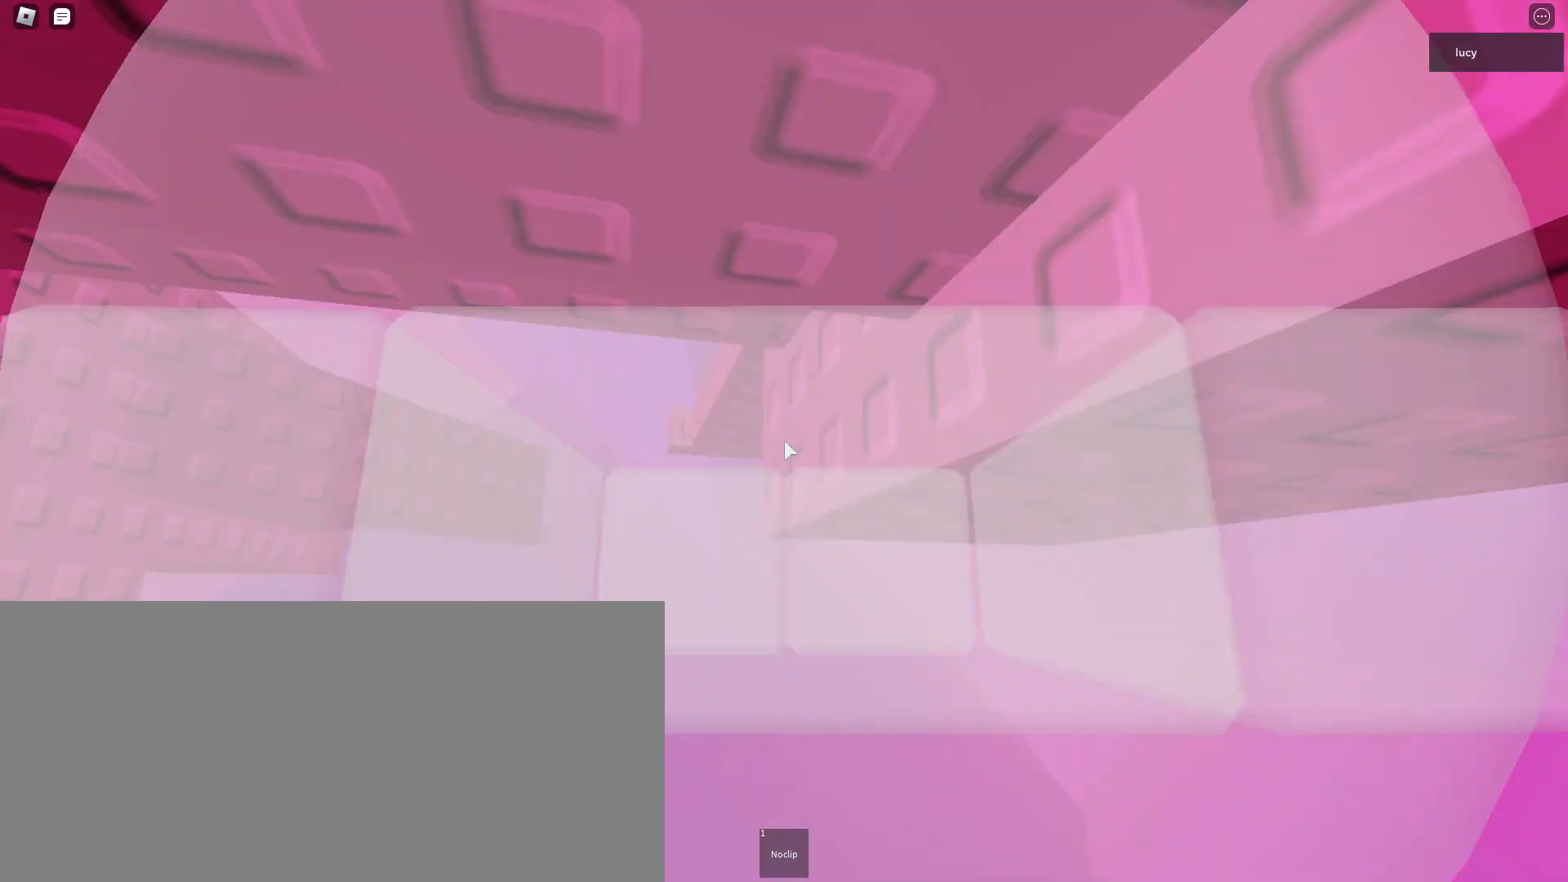
{"keys": [], "mouse": ["mb4"], "events": [[450, "a", "down"], [500, "a", "up"]]}
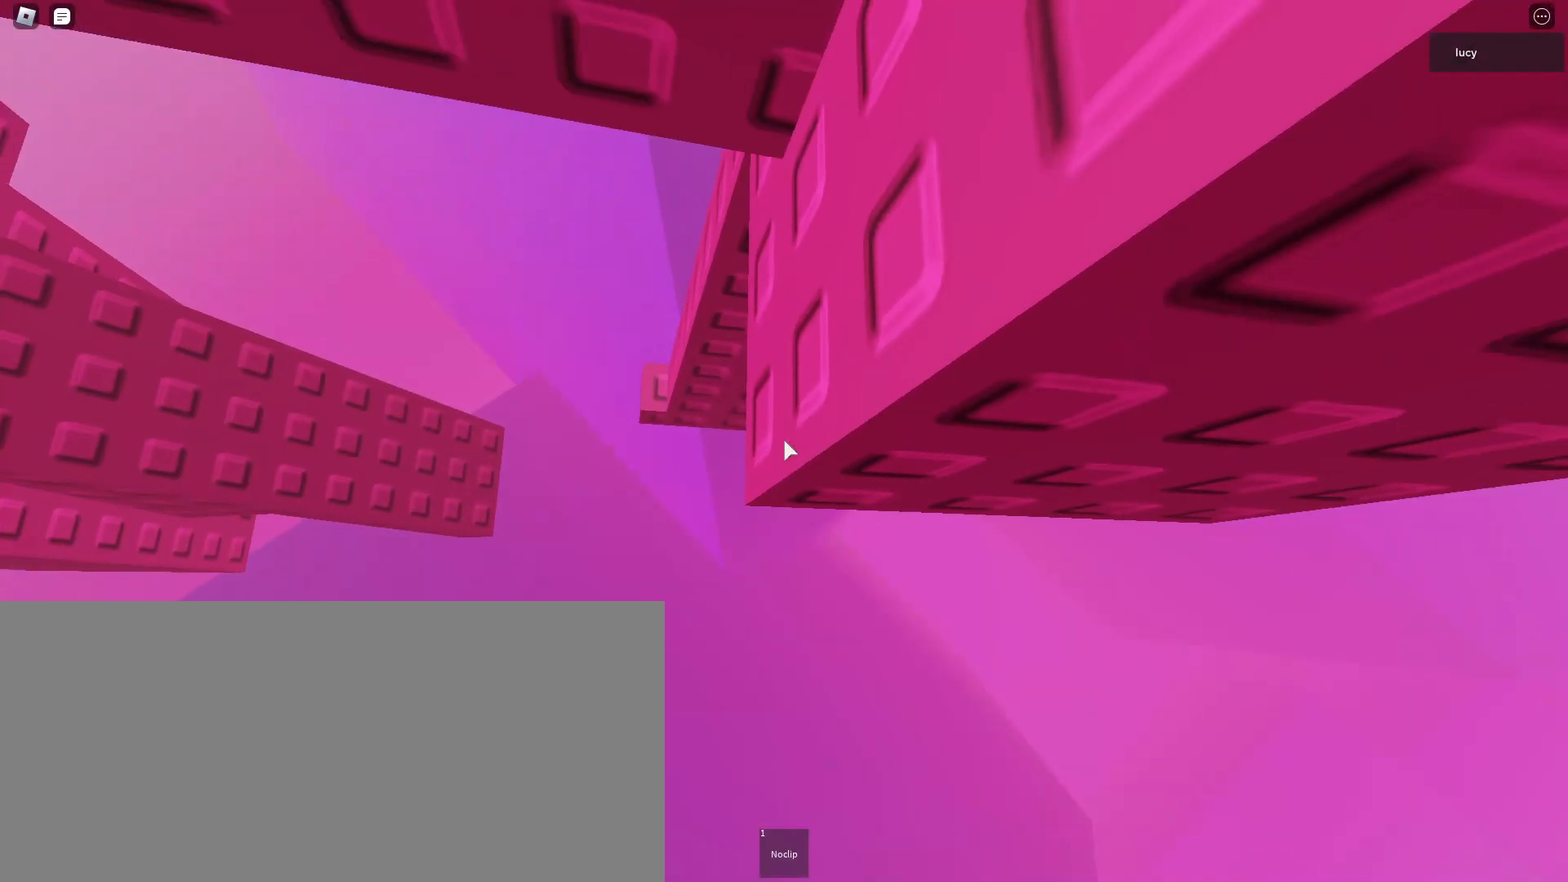
{"keys": [], "mouse": ["mb4"], "events": [[317, "a", "down"], [333, "a", "up"]]}
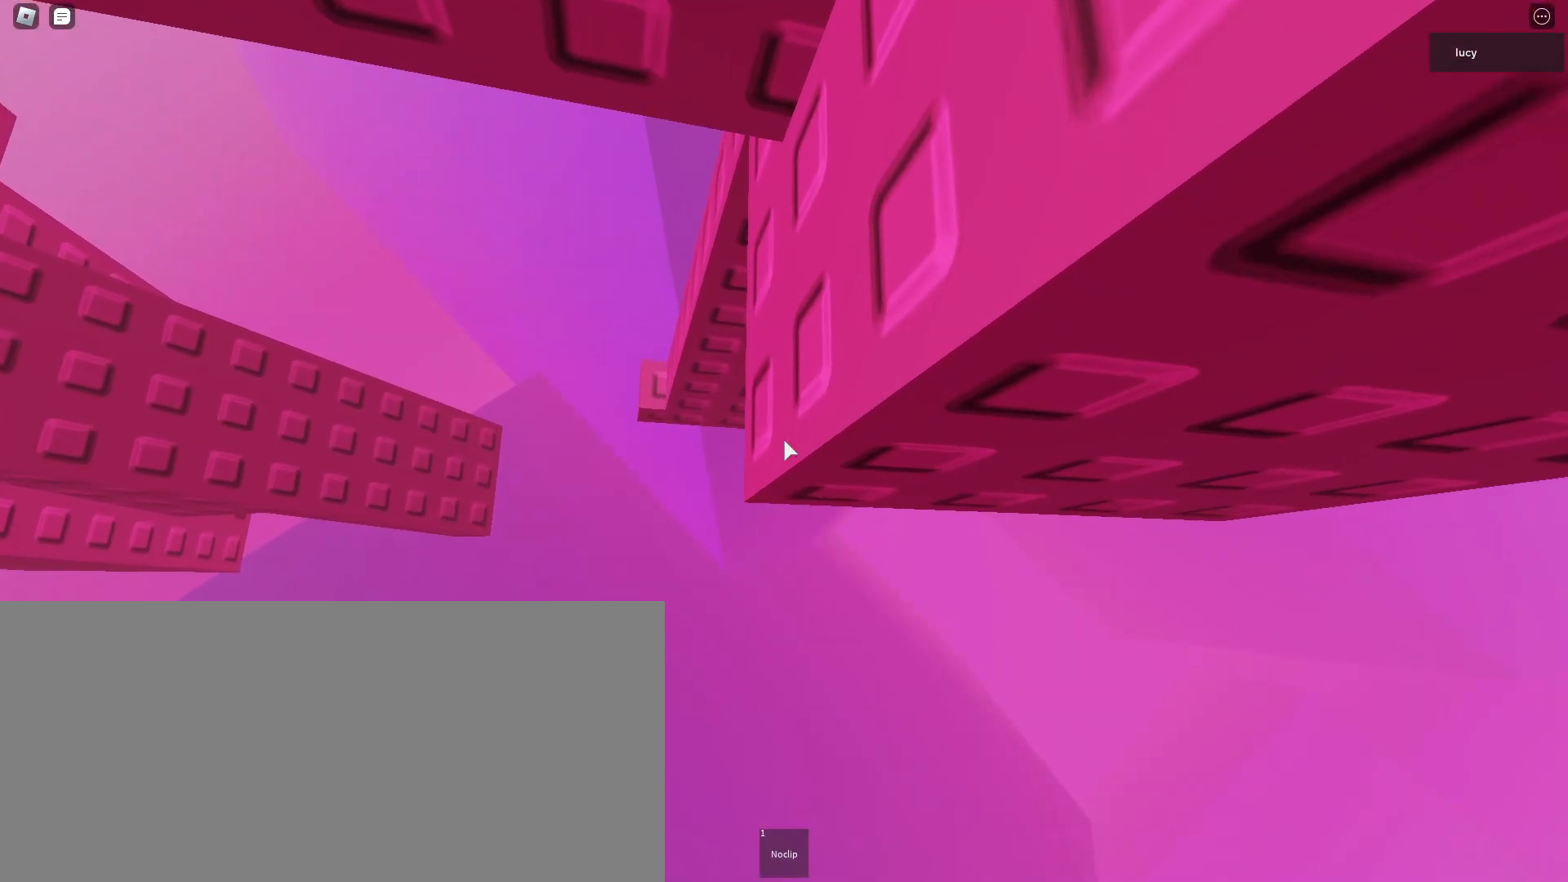
{"keys": [], "mouse": ["mb4"], "events": [[117, "a", "down"], [167, "a", "up"]]}
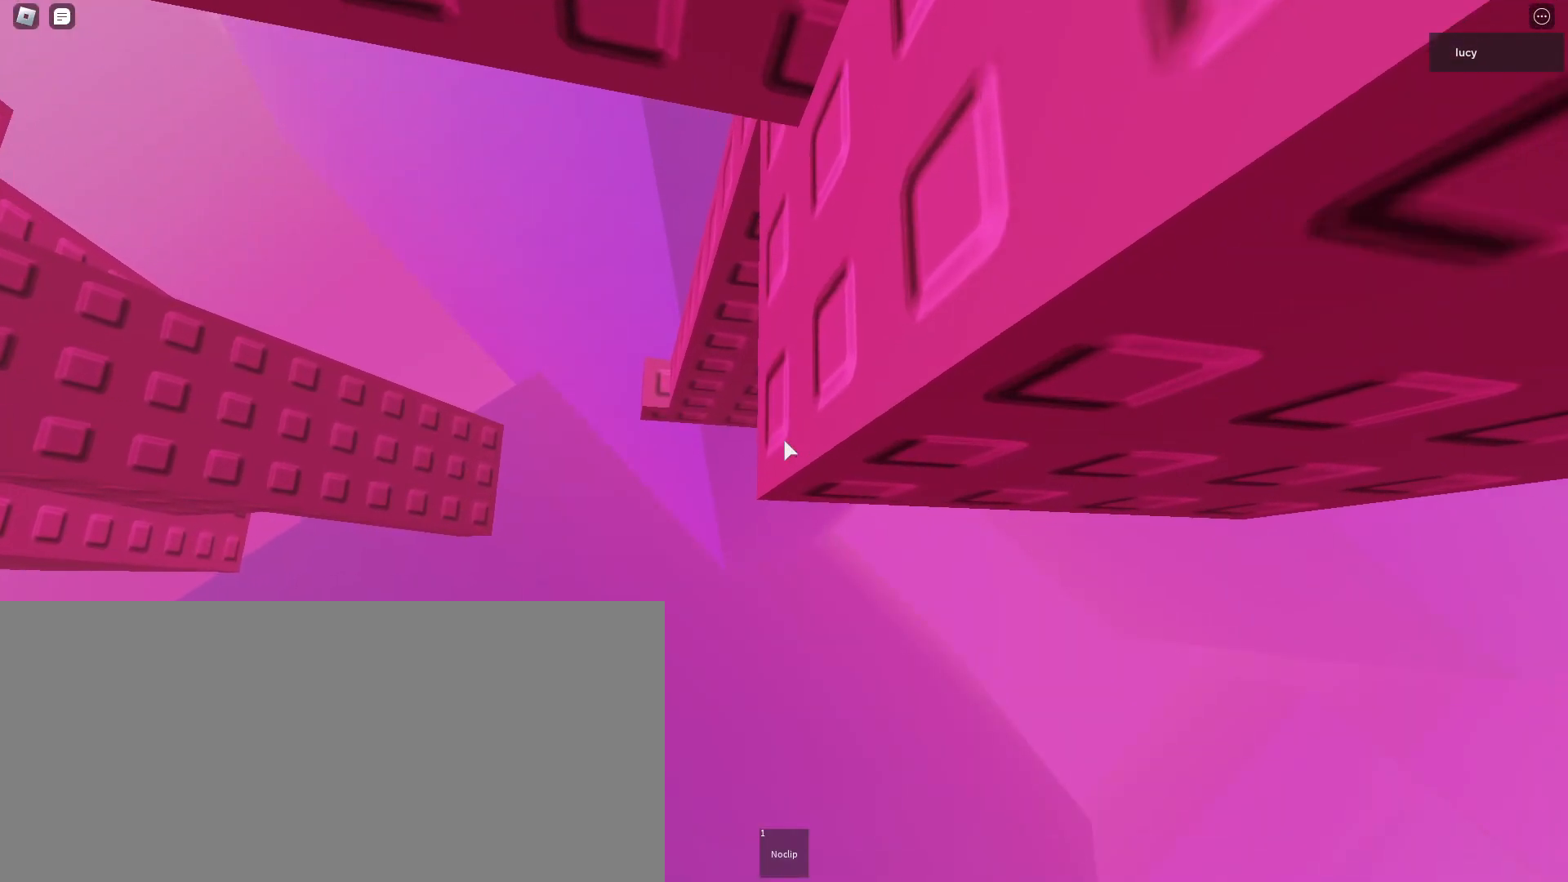
{"keys": [], "mouse": ["mb4"], "events": []}
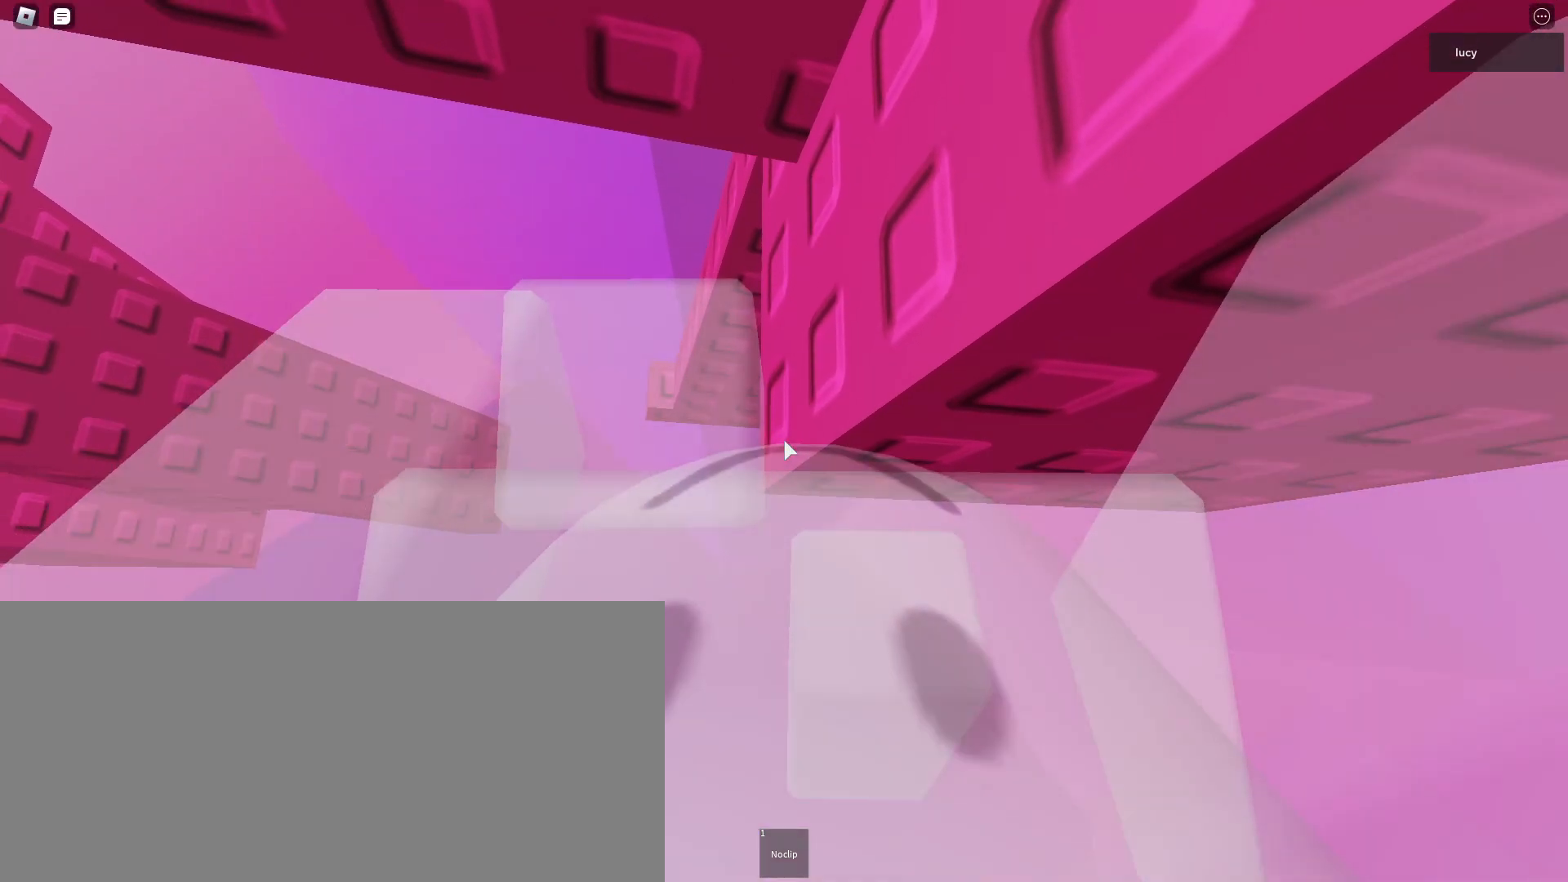
{"keys": [], "mouse": ["right", "mb4"], "events": [[150, "mouse_right", "down"]]}